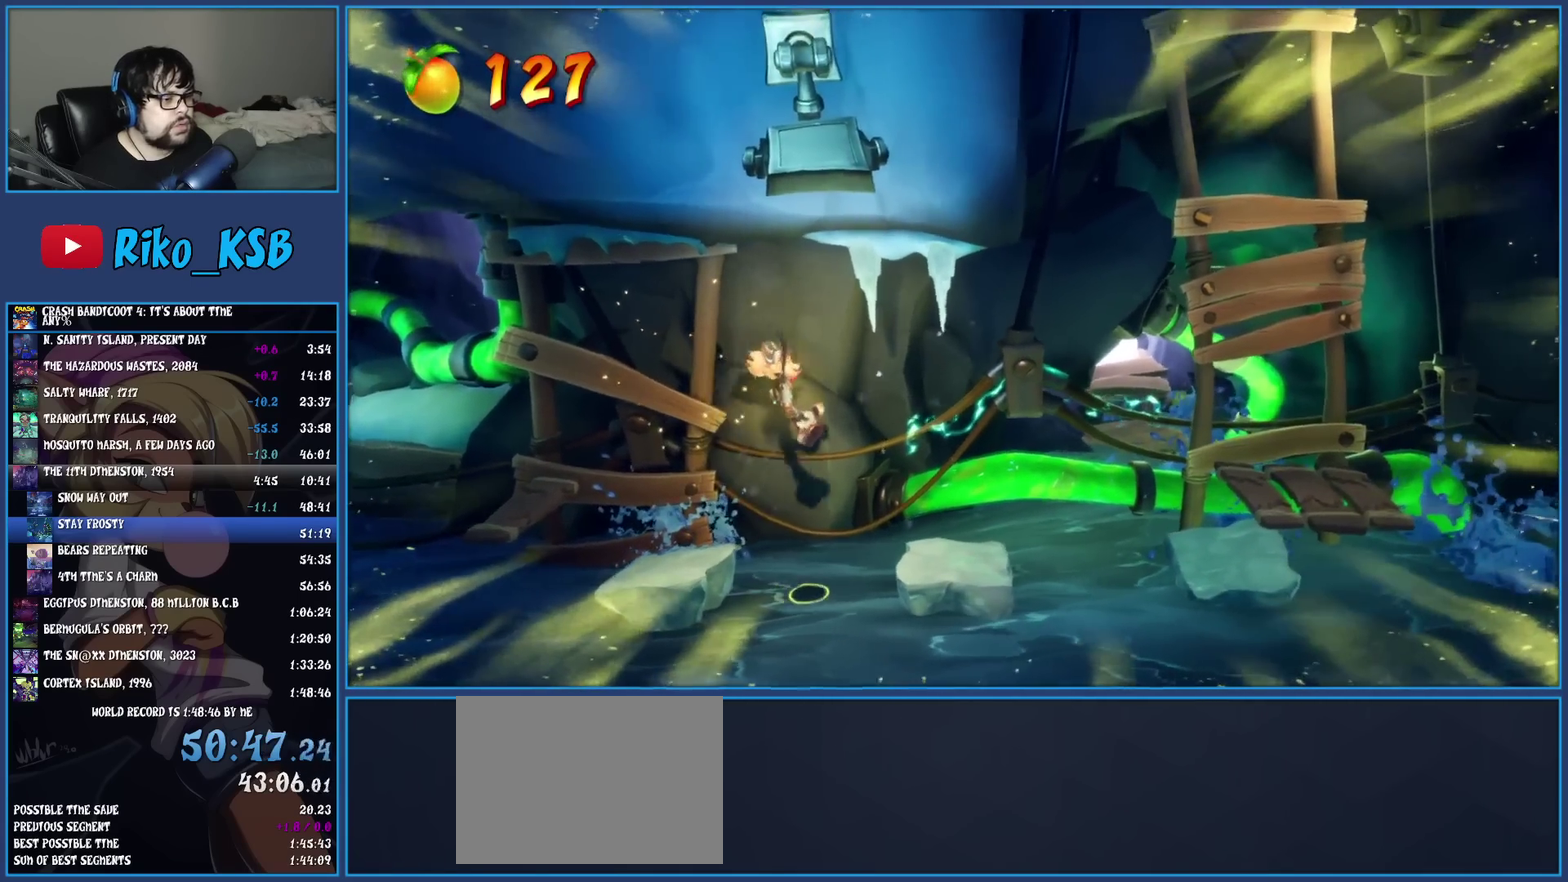
Gameplay with a controller (PlayStation layout); each line is a JSON object with the inputs held at the frame after it. "events" lists button and stick changes between this image and that frame as [ms after this image, input, new state], when the widget could be followed in between. Not read: R2 R3 right_stick.
{"buttons": ["CROSS"], "left_stick": "right", "events": [[483, "CROSS", "down"]]}
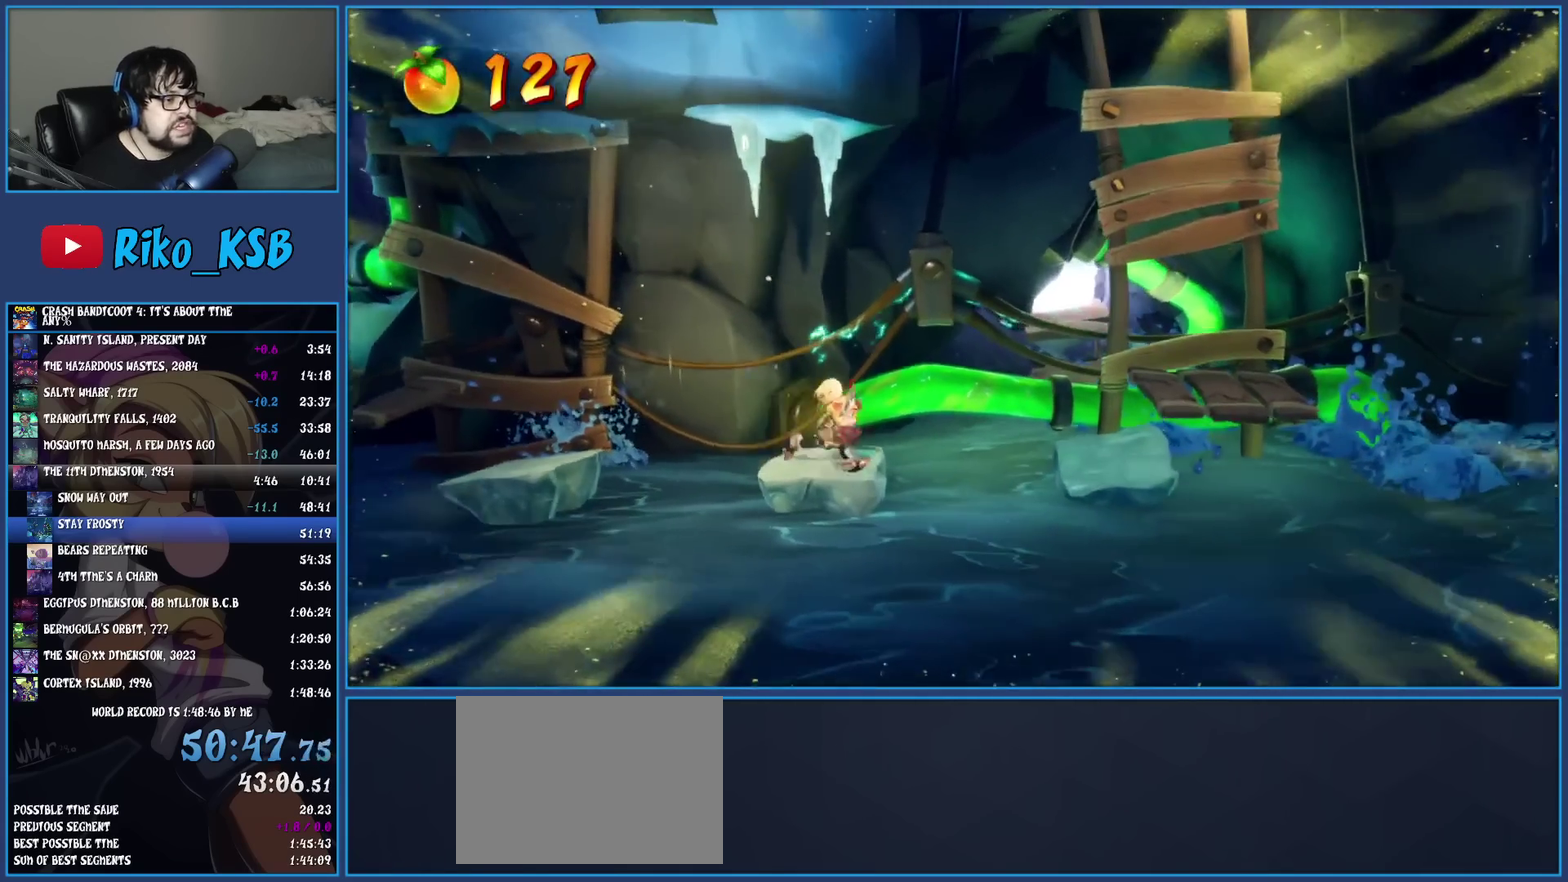
{"buttons": [], "left_stick": "right", "events": [[217, "CROSS", "up"], [283, "CROSS", "down"], [400, "CROSS", "up"]]}
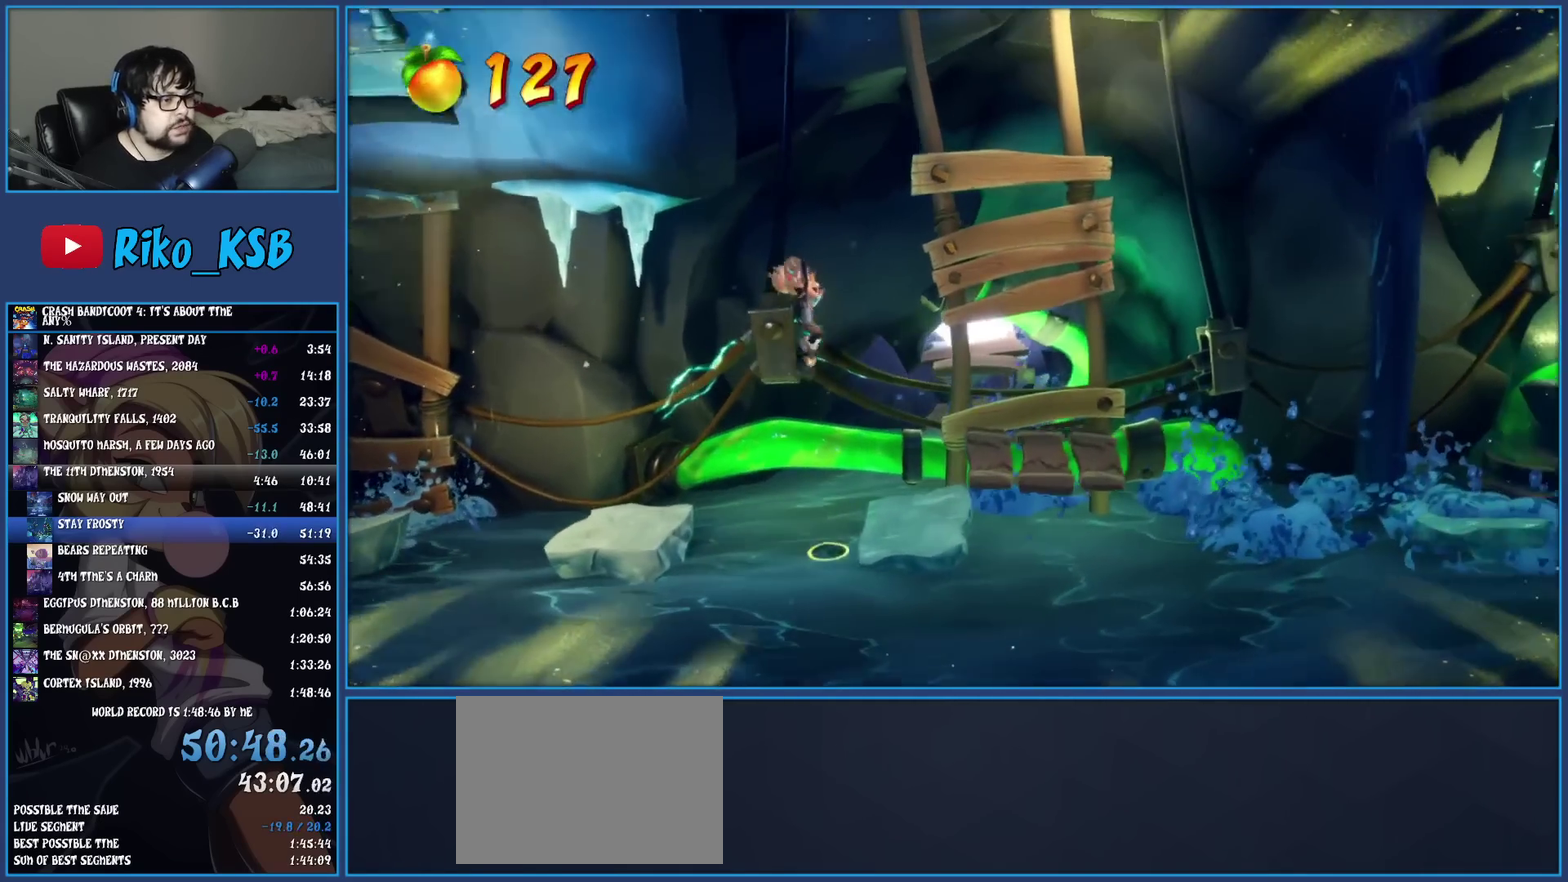
{"buttons": [], "left_stick": "right", "events": []}
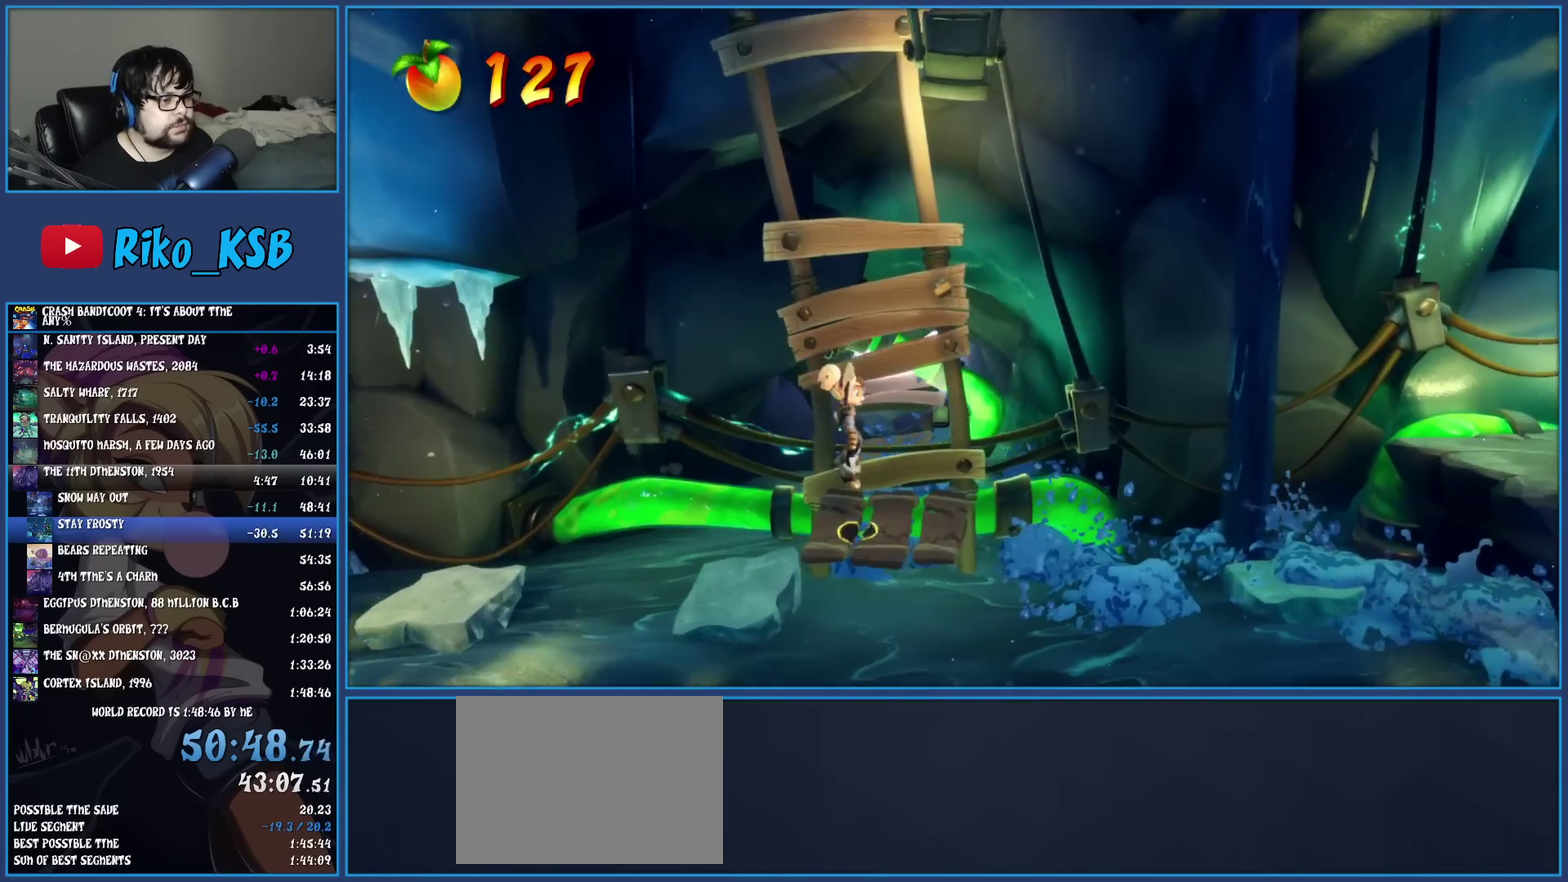
{"buttons": ["CROSS", "SQUARE"], "left_stick": "right", "events": [[183, "R1", "down"], [333, "R1", "up"], [433, "SQUARE", "down"], [467, "CROSS", "down"]]}
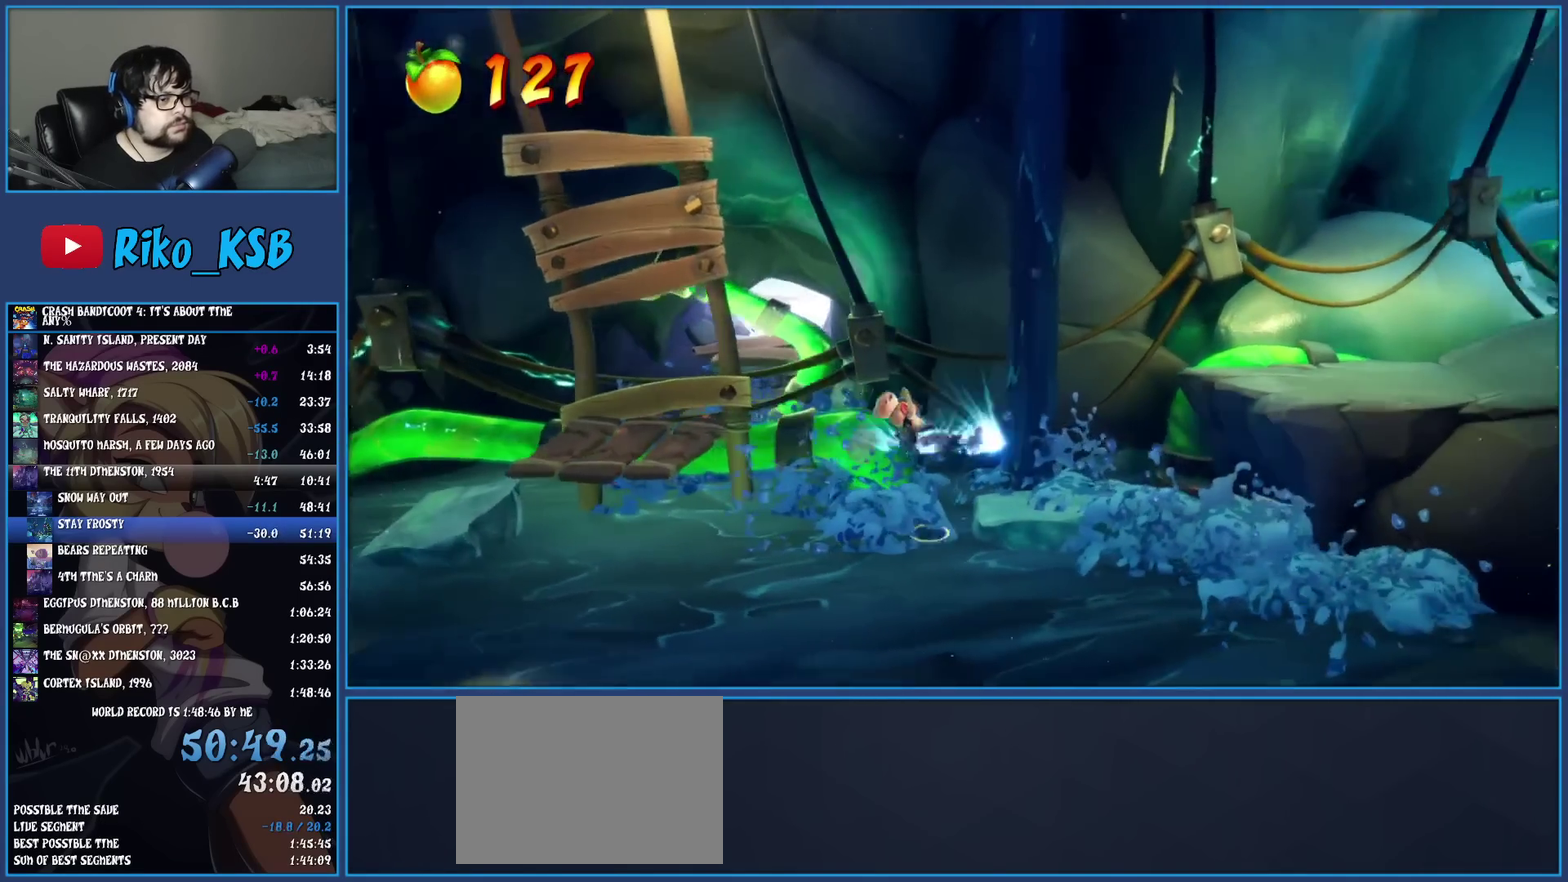
{"buttons": [], "left_stick": "right", "events": [[450, "CROSS", "up"], [483, "SQUARE", "up"]]}
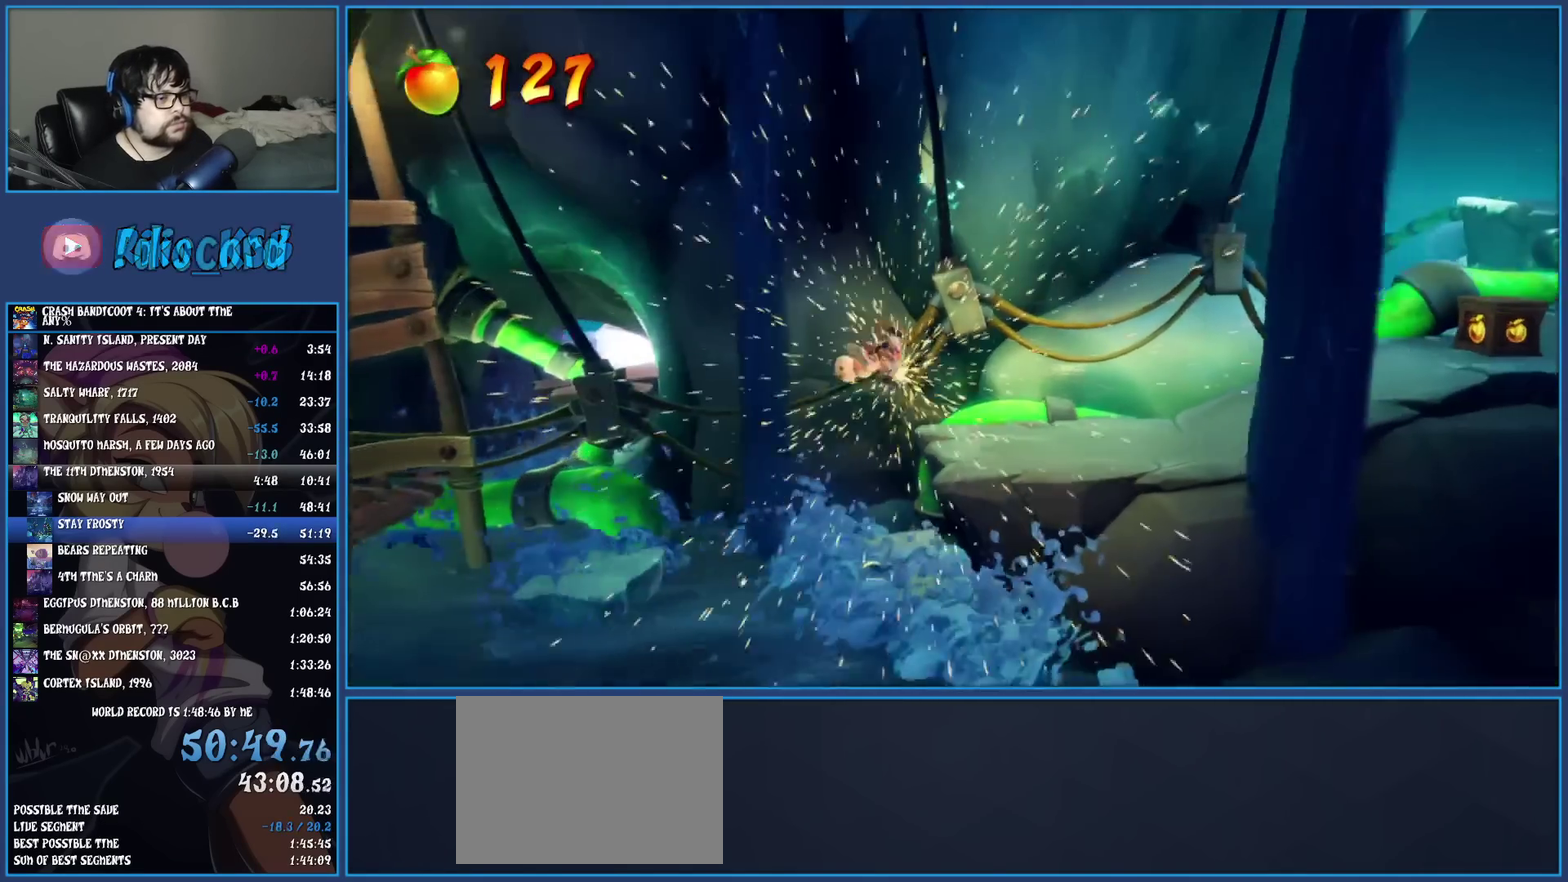
{"buttons": [], "left_stick": "right", "events": [[117, "R1", "down"], [233, "R1", "up"], [283, "SQUARE", "down"], [417, "SQUARE", "up"]]}
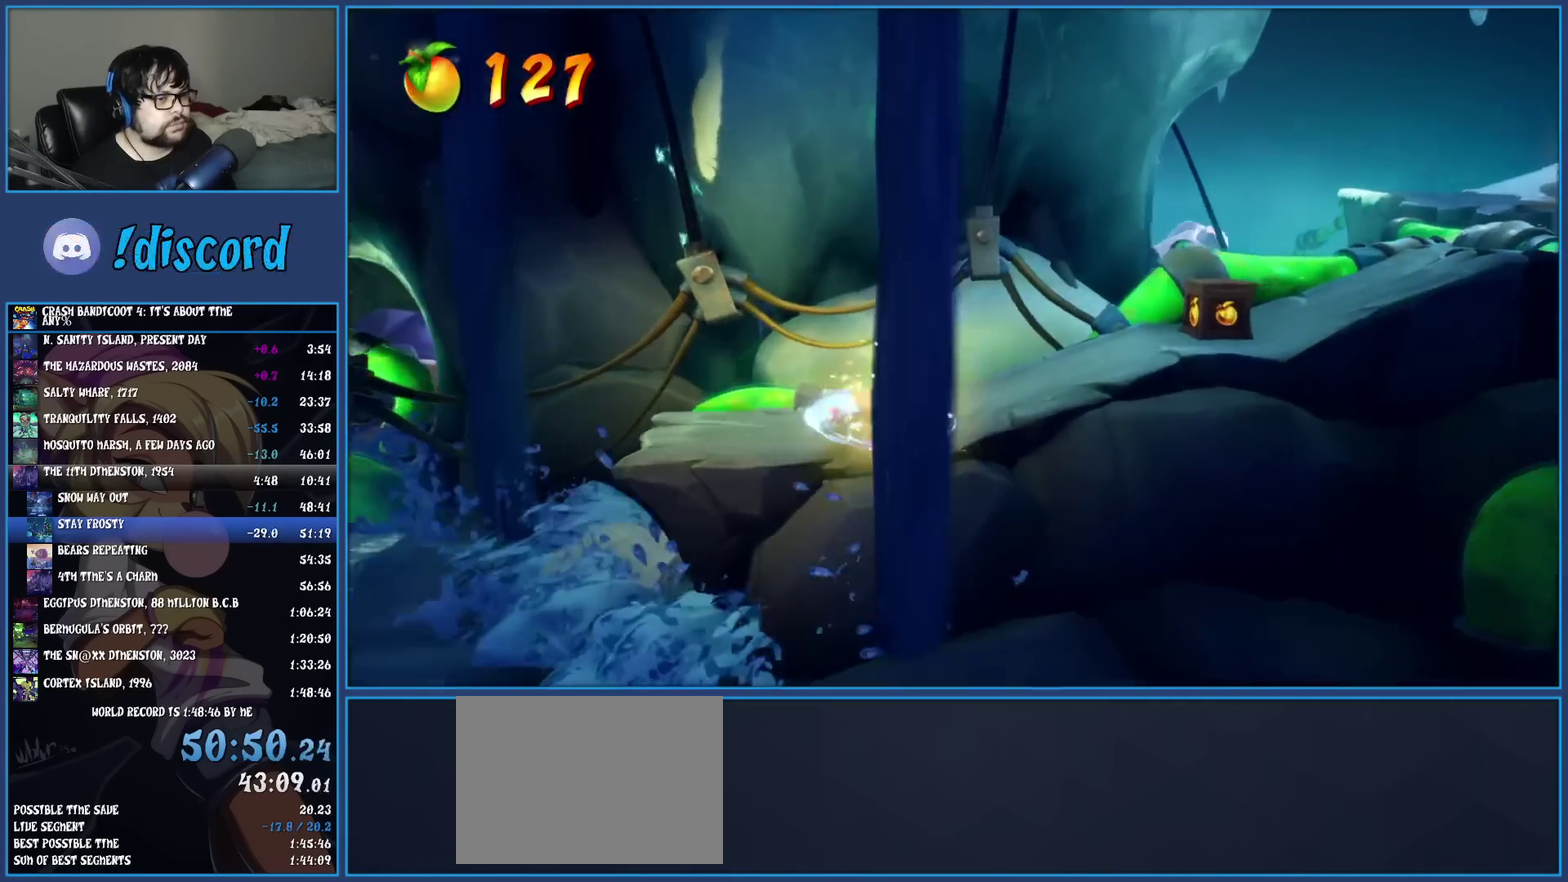
{"buttons": ["R1"], "left_stick": "right", "events": [[17, "R1", "down"], [133, "R1", "up"], [217, "SQUARE", "down"], [333, "SQUARE", "up"], [433, "R1", "down"]]}
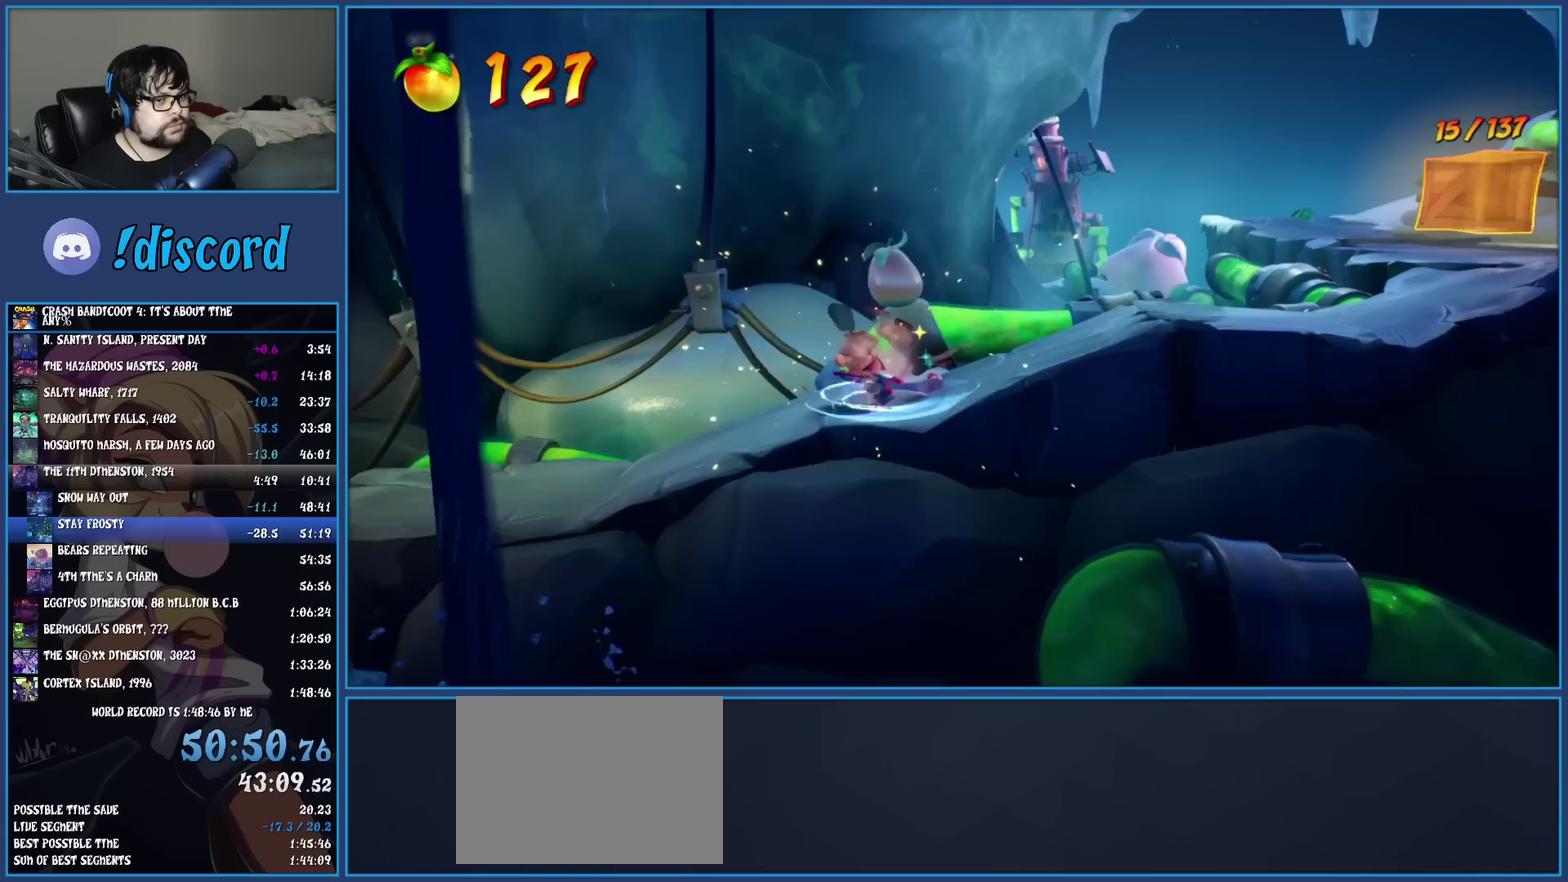
{"buttons": [], "left_stick": "up-right", "events": [[67, "R1", "up"], [133, "SQUARE", "down"], [250, "SQUARE", "up"], [350, "R1", "down"], [417, "left_stick", "up-right"], [450, "R1", "up"]]}
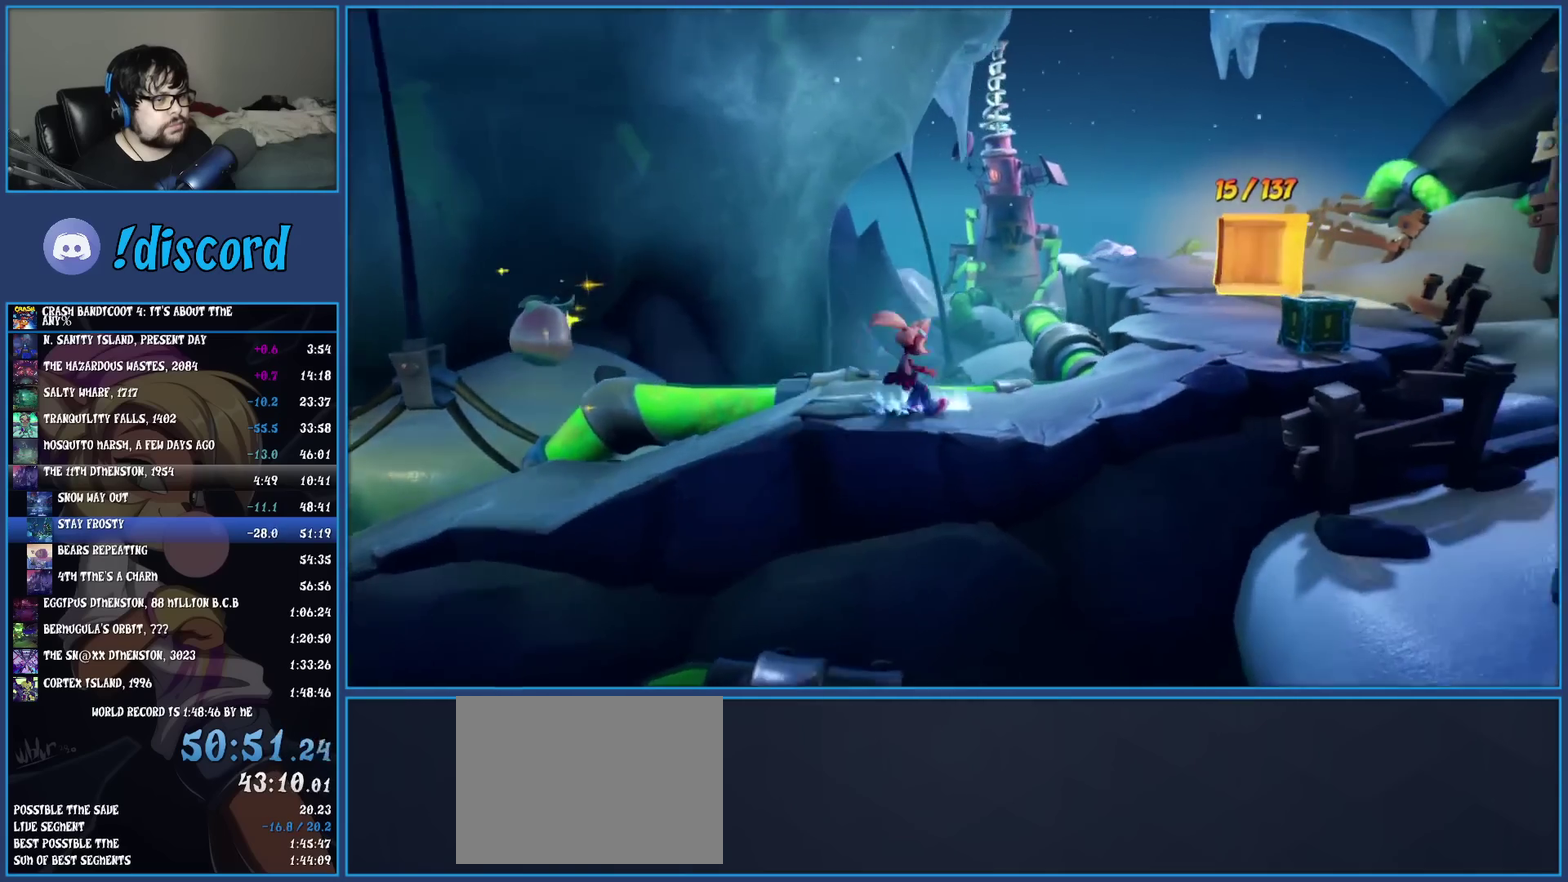
{"buttons": ["SQUARE"], "left_stick": "up-right", "events": [[33, "SQUARE", "down"], [67, "left_stick", "down-left"], [167, "SQUARE", "up"], [233, "left_stick", "up-right"], [283, "R1", "down"], [400, "R1", "up"], [483, "SQUARE", "down"]]}
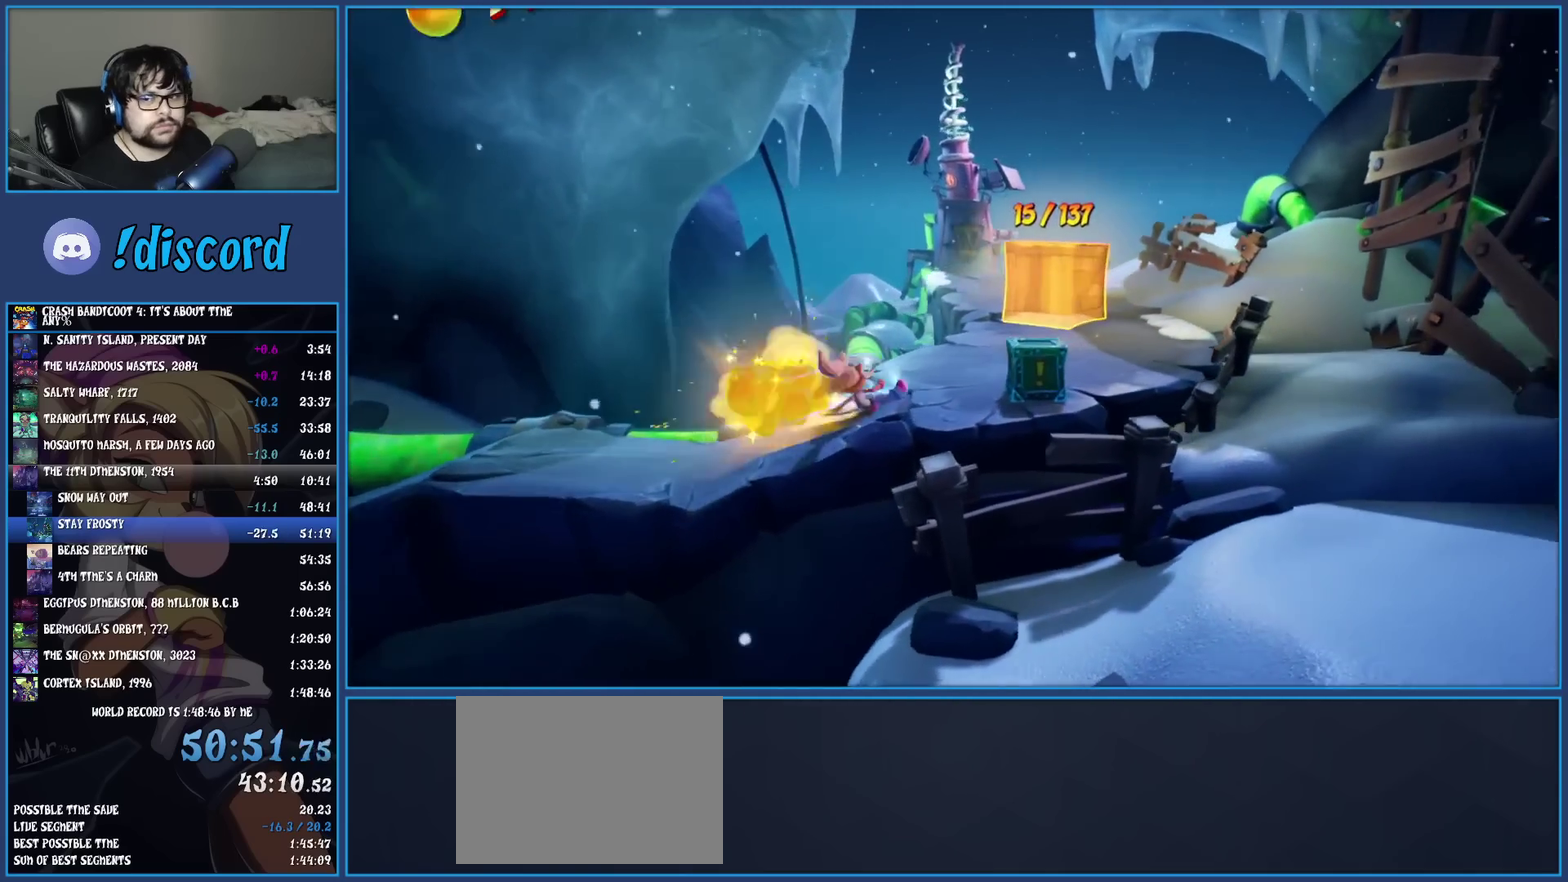
{"buttons": [], "left_stick": "up-right", "events": [[117, "SQUARE", "up"], [200, "R1", "down"], [300, "R1", "up"], [350, "SQUARE", "down"], [500, "SQUARE", "up"]]}
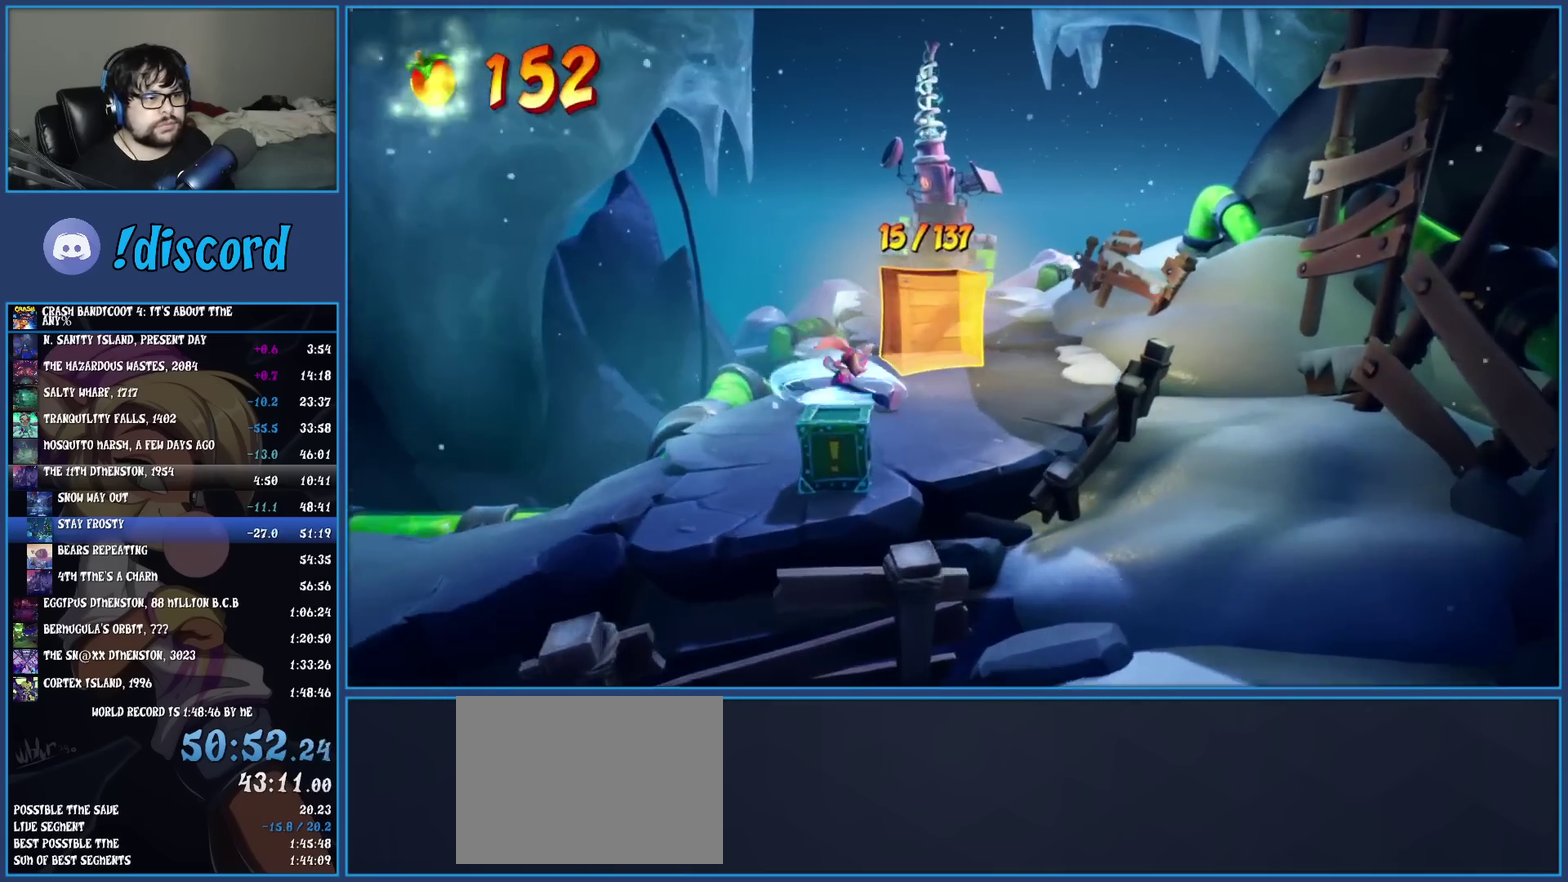
{"buttons": [], "left_stick": "up", "events": [[67, "R1", "down"], [183, "R1", "up"], [250, "SQUARE", "down"], [317, "left_stick", "up"], [367, "SQUARE", "up"]]}
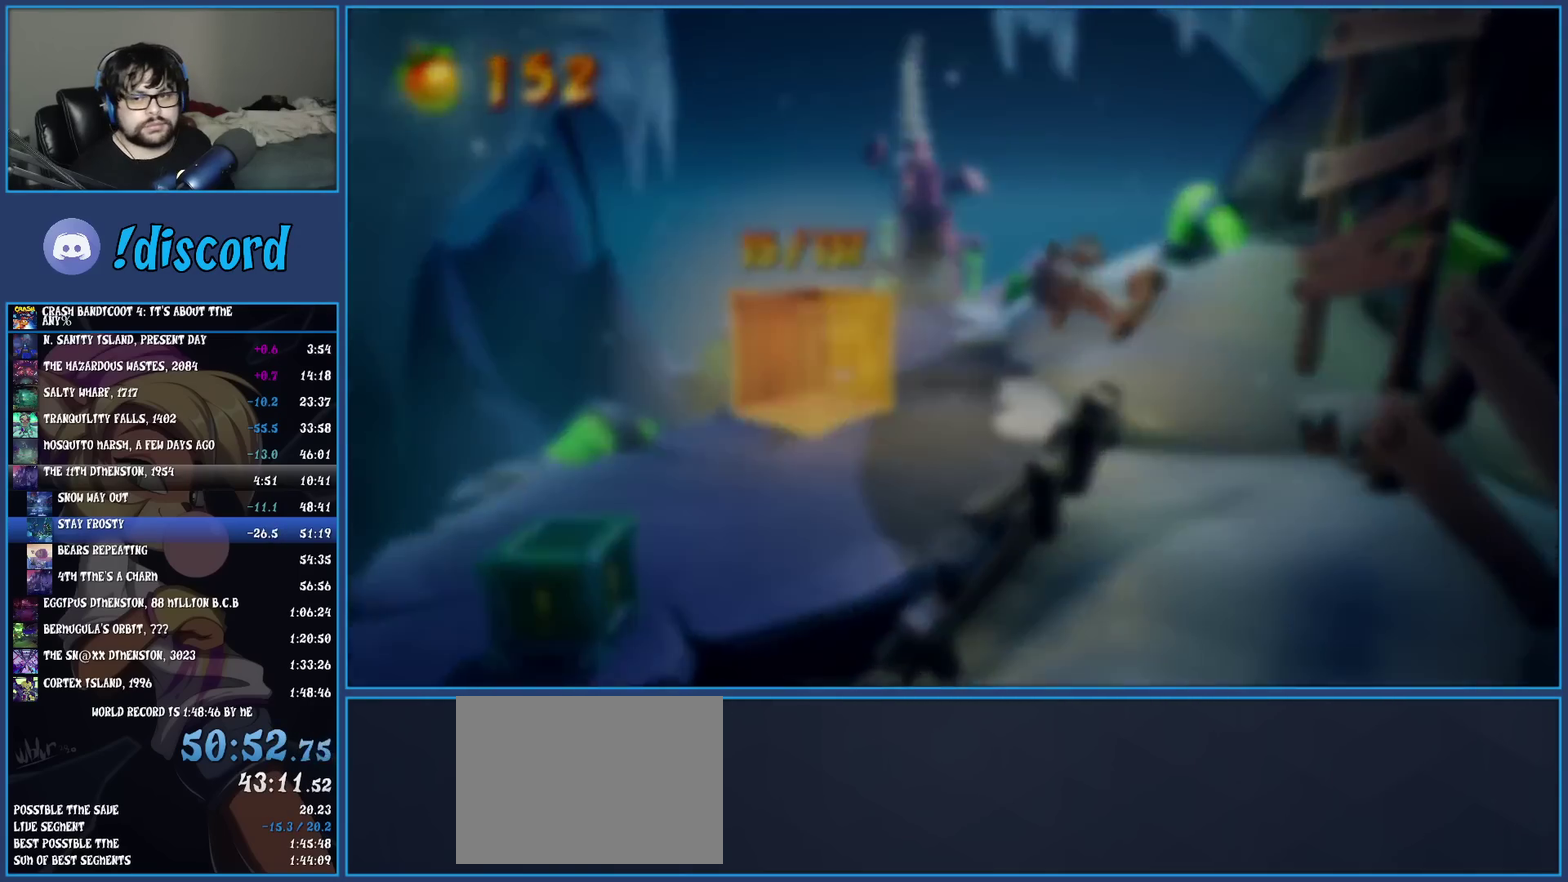
{"buttons": ["CROSS"], "left_stick": "center", "events": [[17, "left_stick", "center"], [100, "CROSS", "down"], [217, "CROSS", "up"], [283, "CROSS", "down"], [367, "CROSS", "up"], [433, "CROSS", "down"]]}
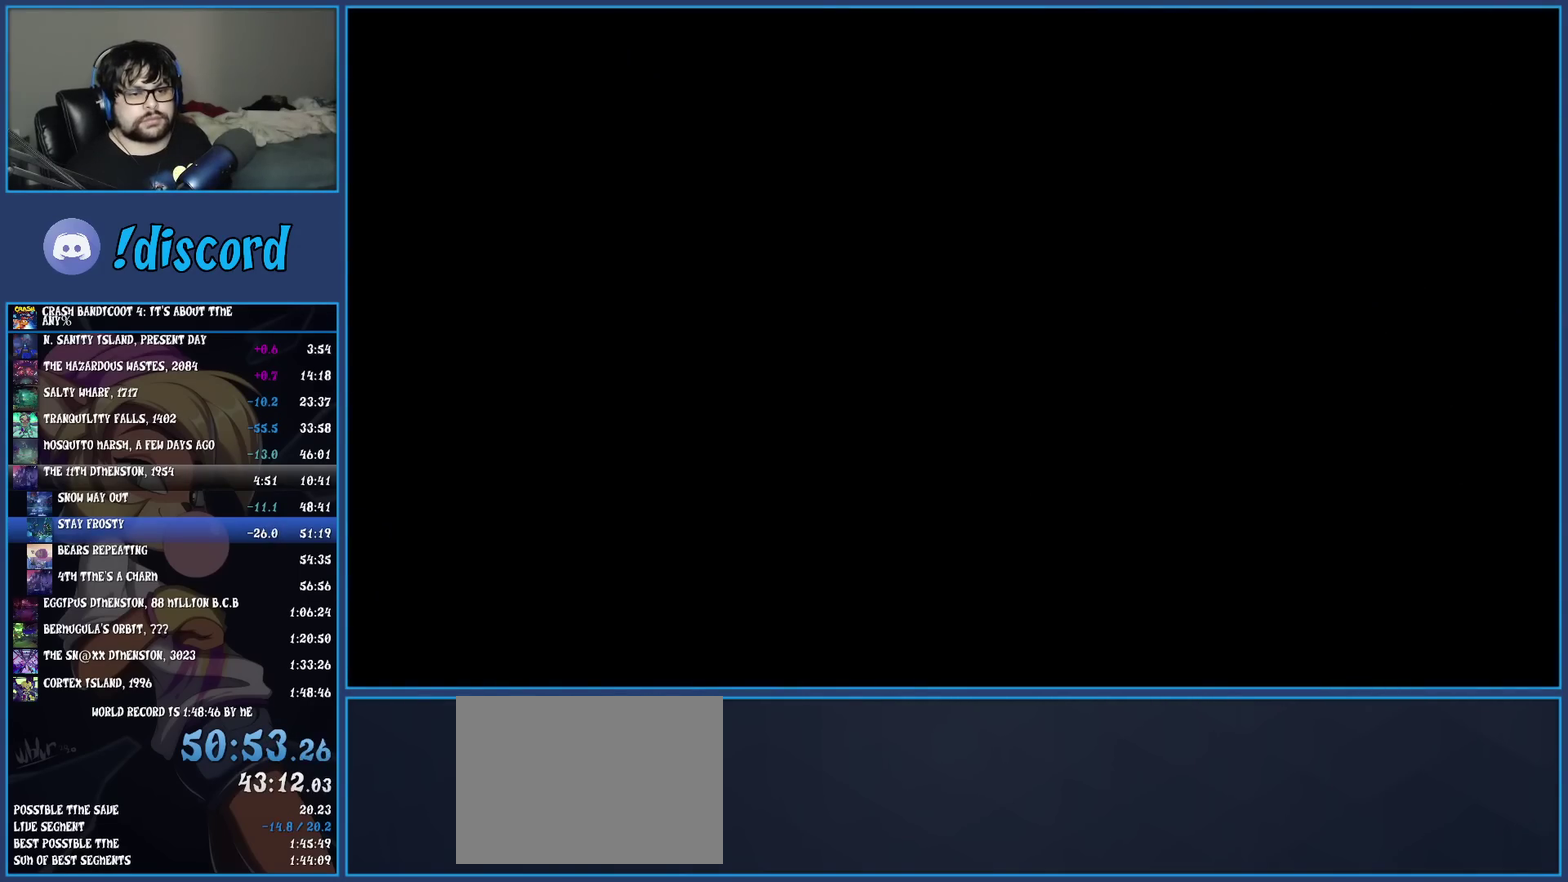
{"buttons": [], "left_stick": "center", "events": [[33, "CROSS", "up"], [83, "CROSS", "down"], [183, "CROSS", "up"], [233, "CROSS", "down"], [483, "CROSS", "up"]]}
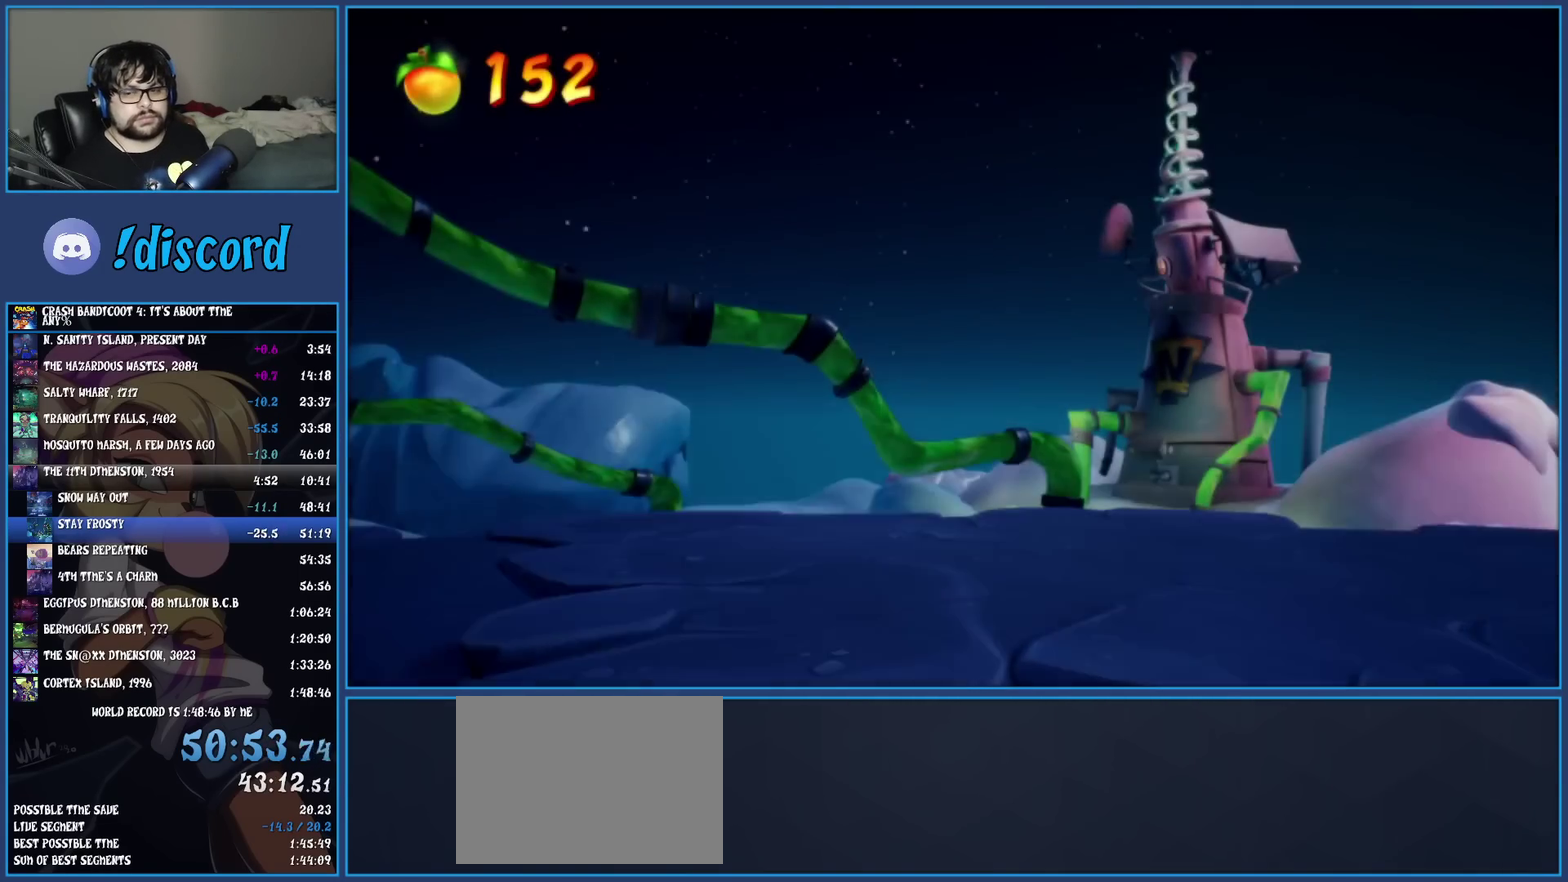
{"buttons": ["CROSS"], "left_stick": "center", "events": [[50, "CROSS", "down"], [133, "CROSS", "up"], [183, "CROSS", "down"]]}
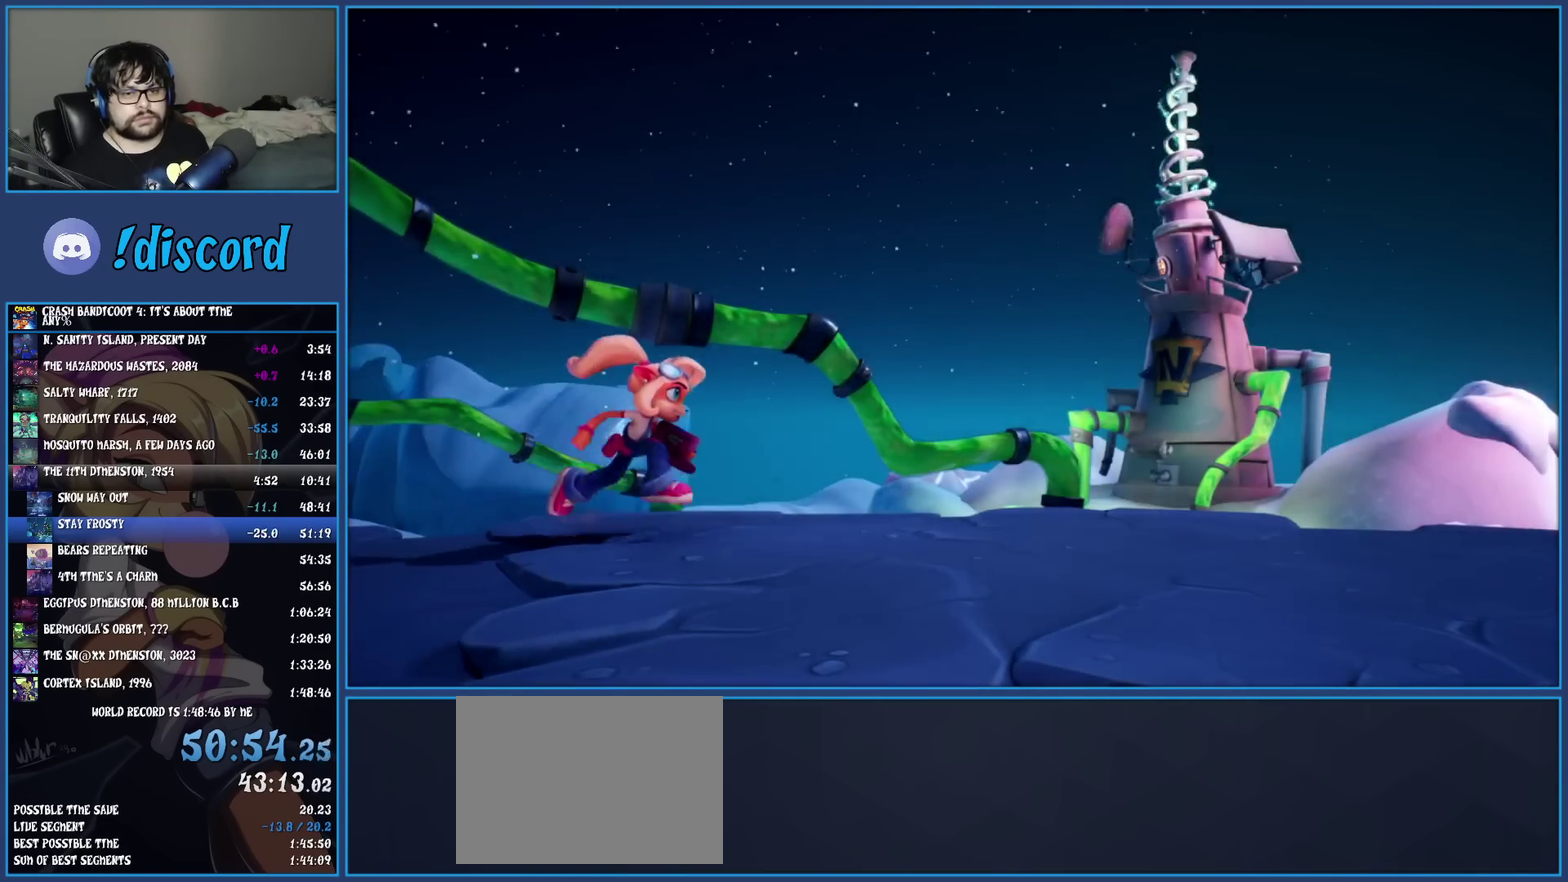
{"buttons": ["CROSS"], "left_stick": "center", "events": [[83, "CROSS", "up"], [133, "CROSS", "down"], [250, "CROSS", "up"], [317, "CROSS", "down"], [400, "CROSS", "up"], [467, "CROSS", "down"]]}
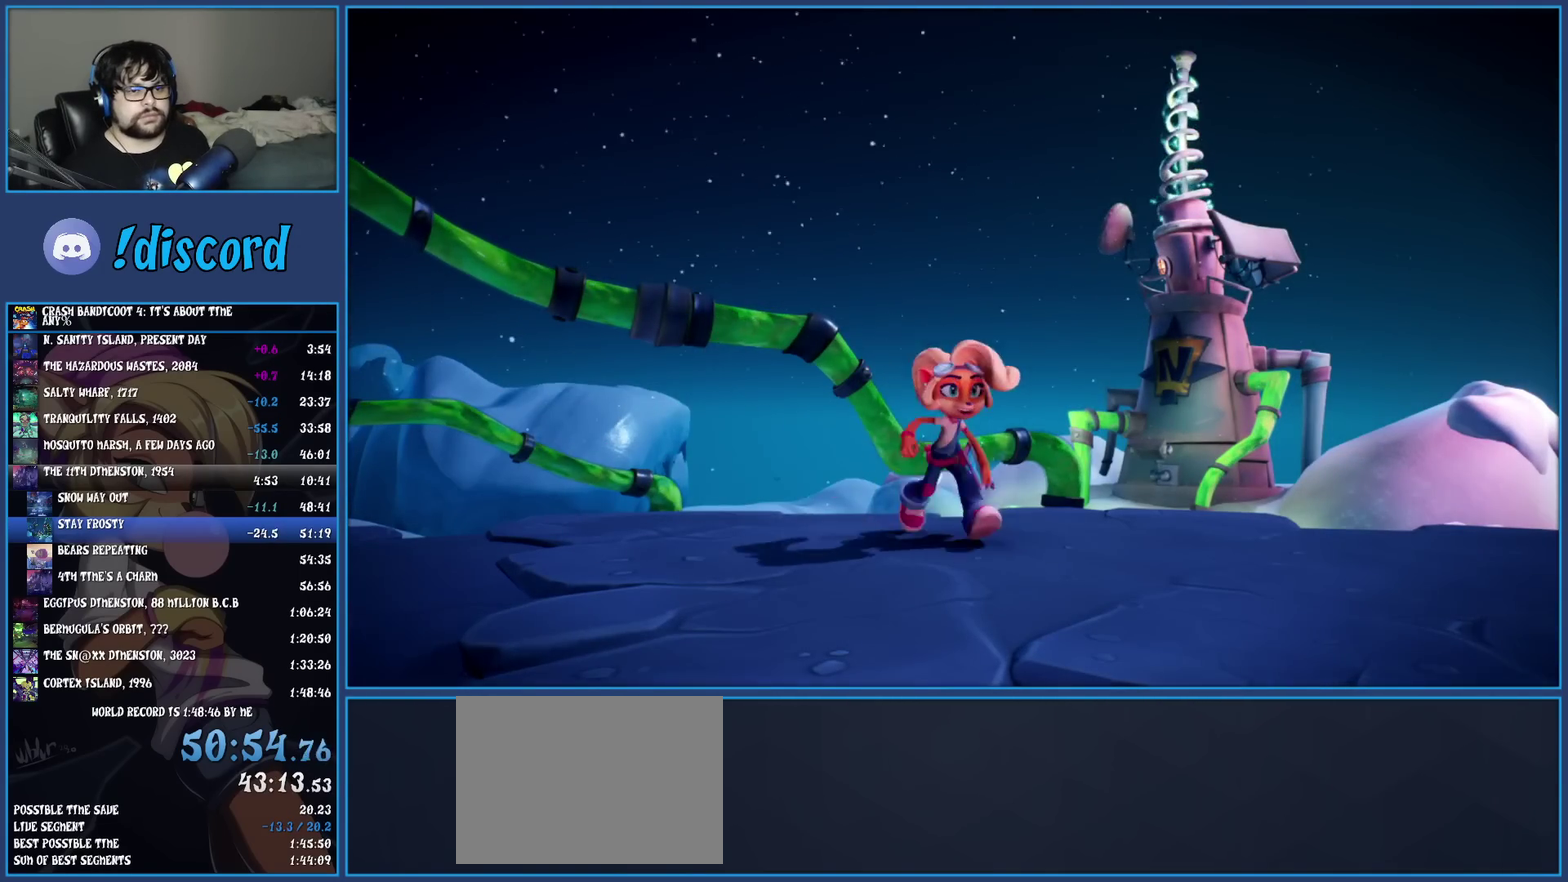
{"buttons": ["CROSS"], "left_stick": "center", "events": [[83, "CROSS", "up"], [133, "CROSS", "down"], [233, "CROSS", "up"], [300, "CROSS", "down"], [417, "CROSS", "up"], [483, "CROSS", "down"]]}
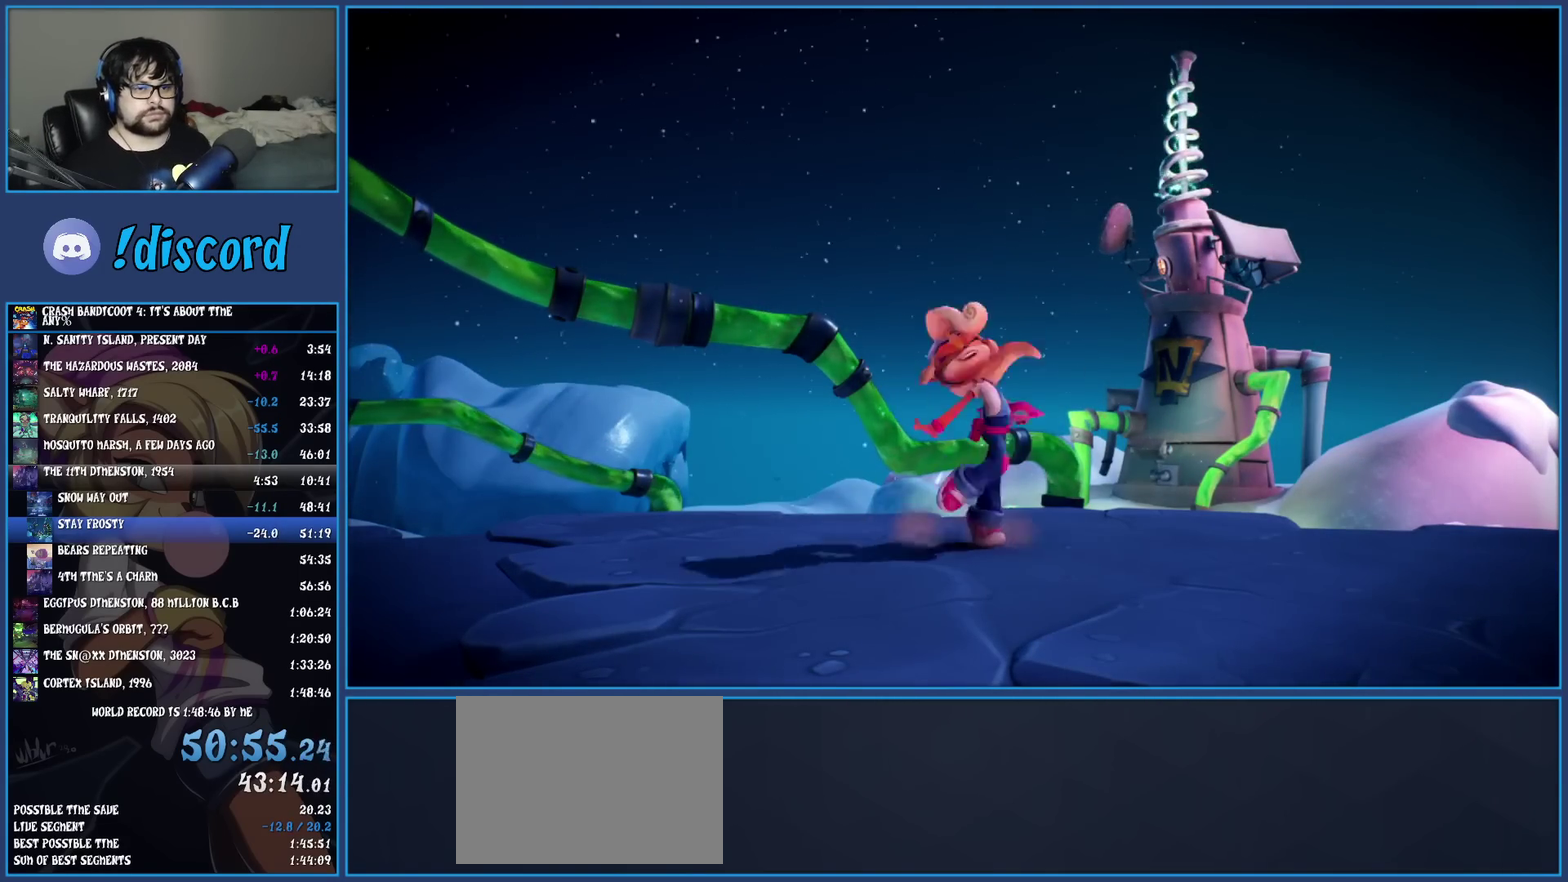
{"buttons": [], "left_stick": "center", "events": [[117, "CROSS", "up"], [167, "CROSS", "down"], [283, "CROSS", "up"], [333, "CROSS", "down"], [450, "CROSS", "up"]]}
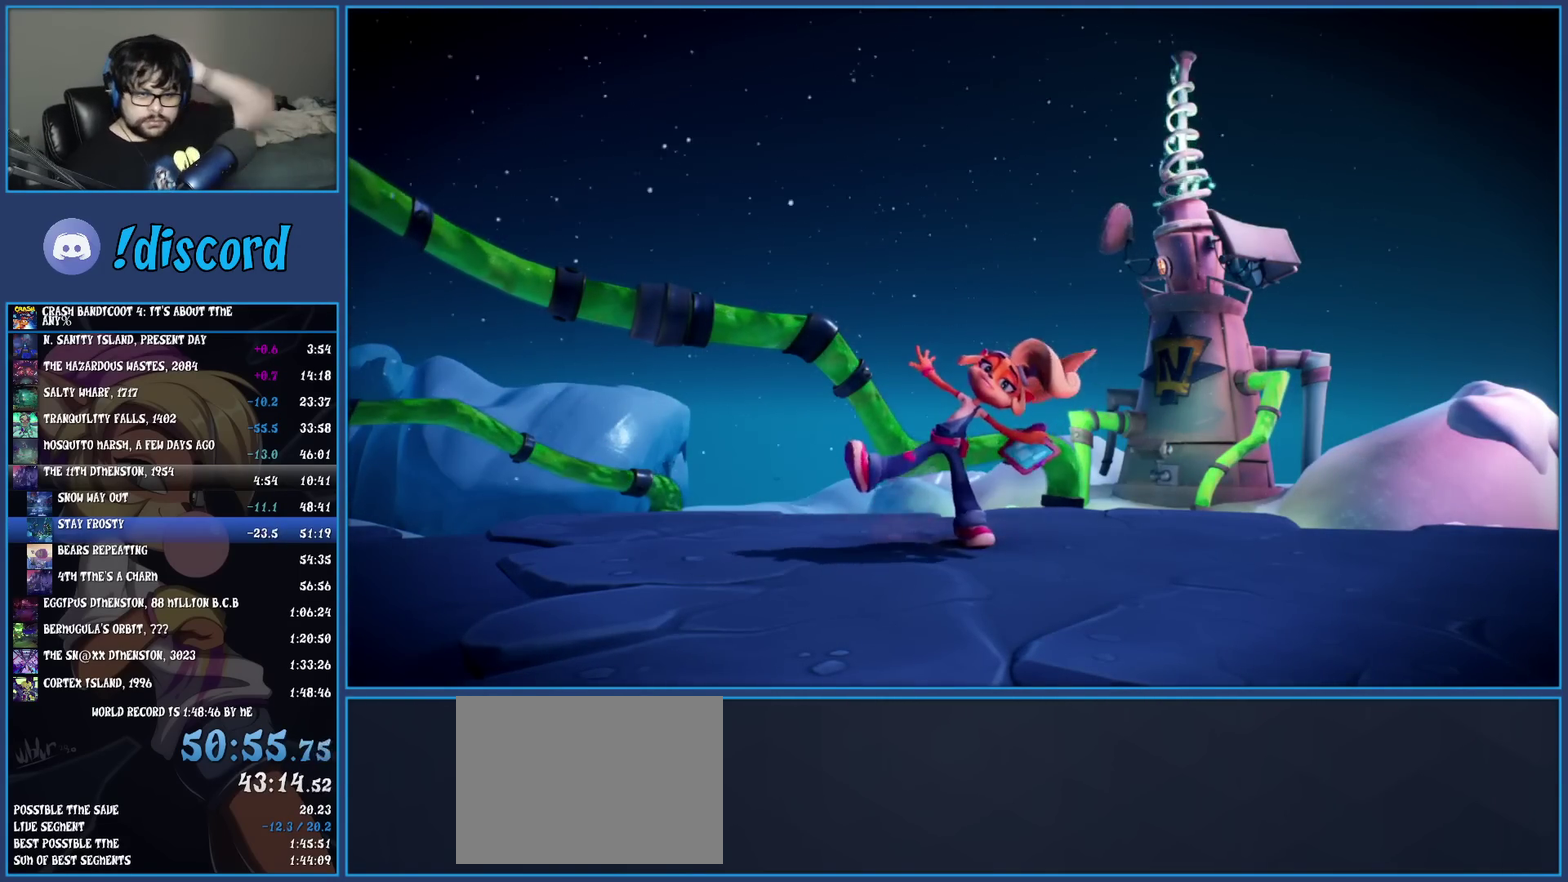
{"buttons": [], "left_stick": "center", "events": [[17, "CROSS", "down"], [117, "CROSS", "up"], [167, "CROSS", "down"], [267, "CROSS", "up"], [333, "CROSS", "down"], [467, "CROSS", "up"]]}
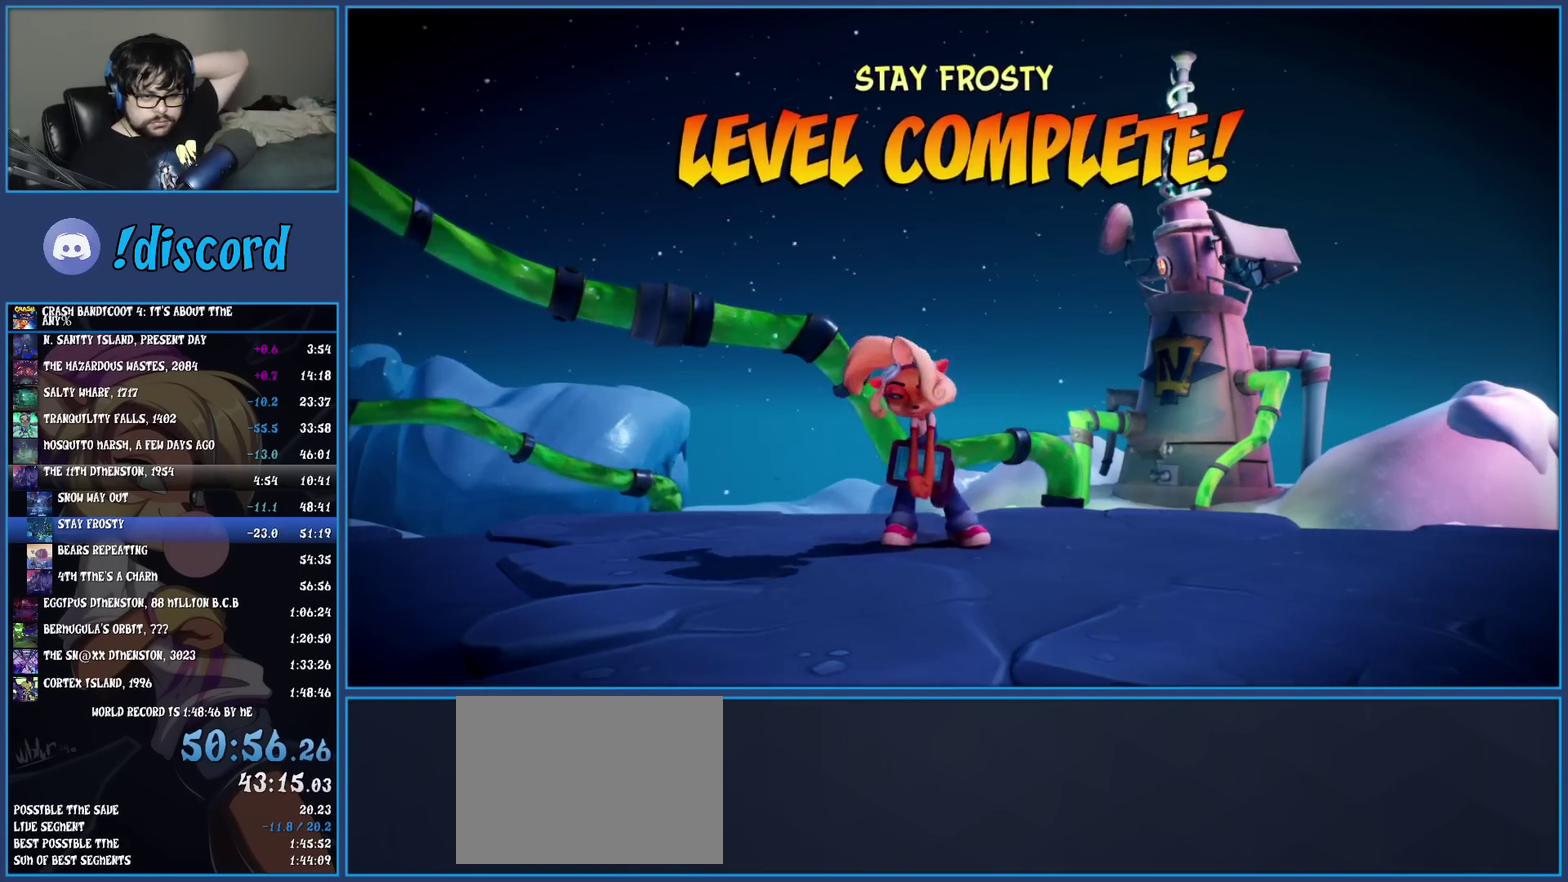
{"buttons": ["CROSS"], "left_stick": "center", "events": [[17, "CROSS", "down"], [117, "CROSS", "up"], [167, "CROSS", "down"], [283, "CROSS", "up"], [350, "CROSS", "down"], [433, "CROSS", "up"], [483, "CROSS", "down"]]}
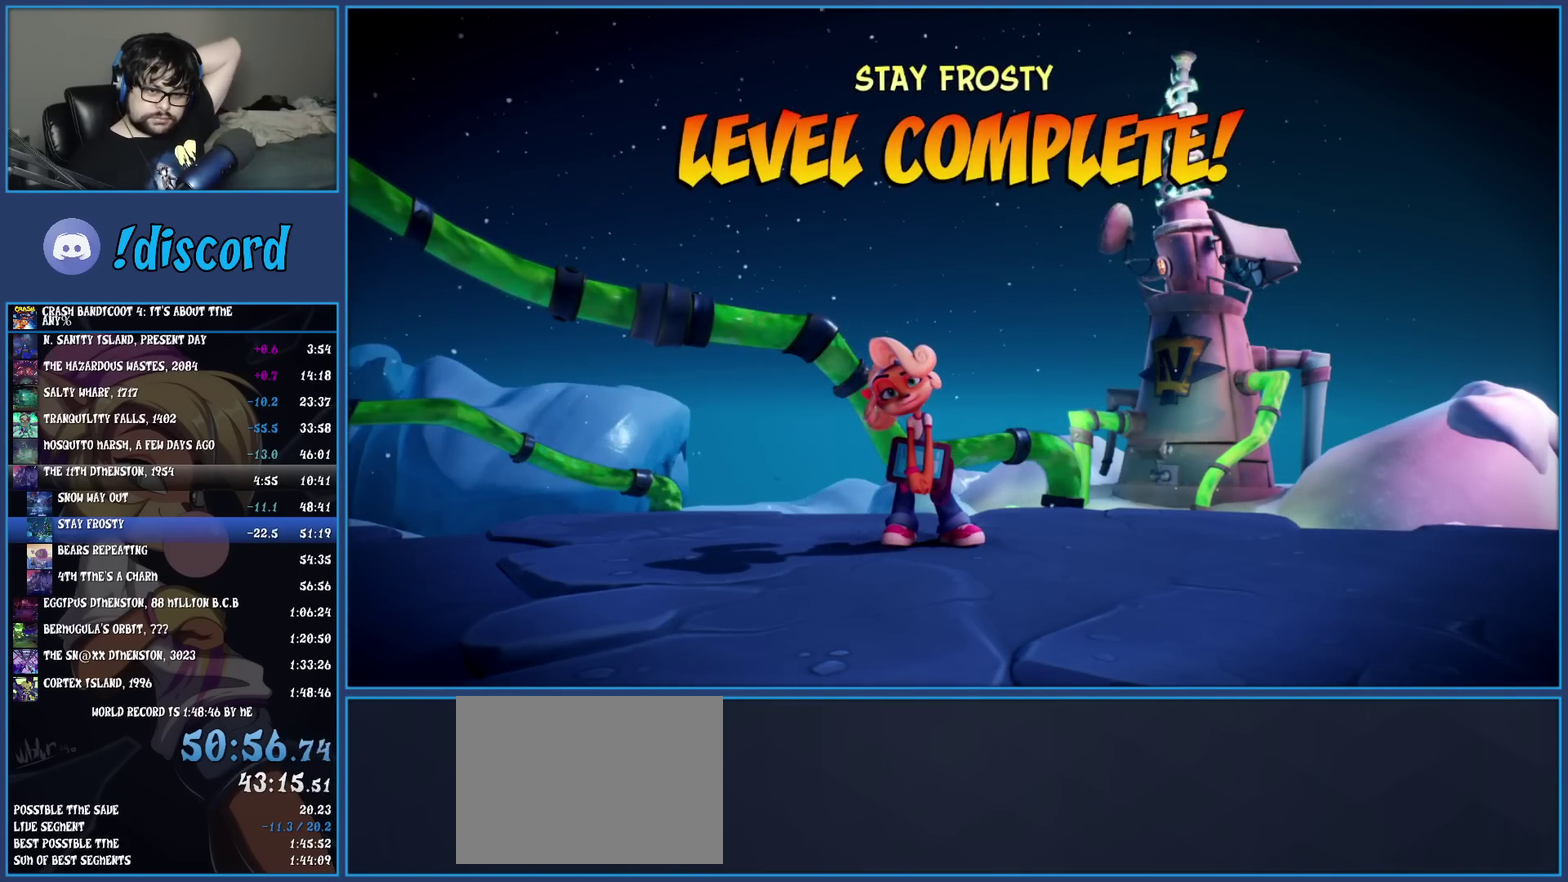
{"buttons": ["CROSS"], "left_stick": "center", "events": [[117, "CROSS", "up"], [167, "CROSS", "down"], [267, "CROSS", "up"], [333, "CROSS", "down"], [433, "CROSS", "up"], [483, "CROSS", "down"]]}
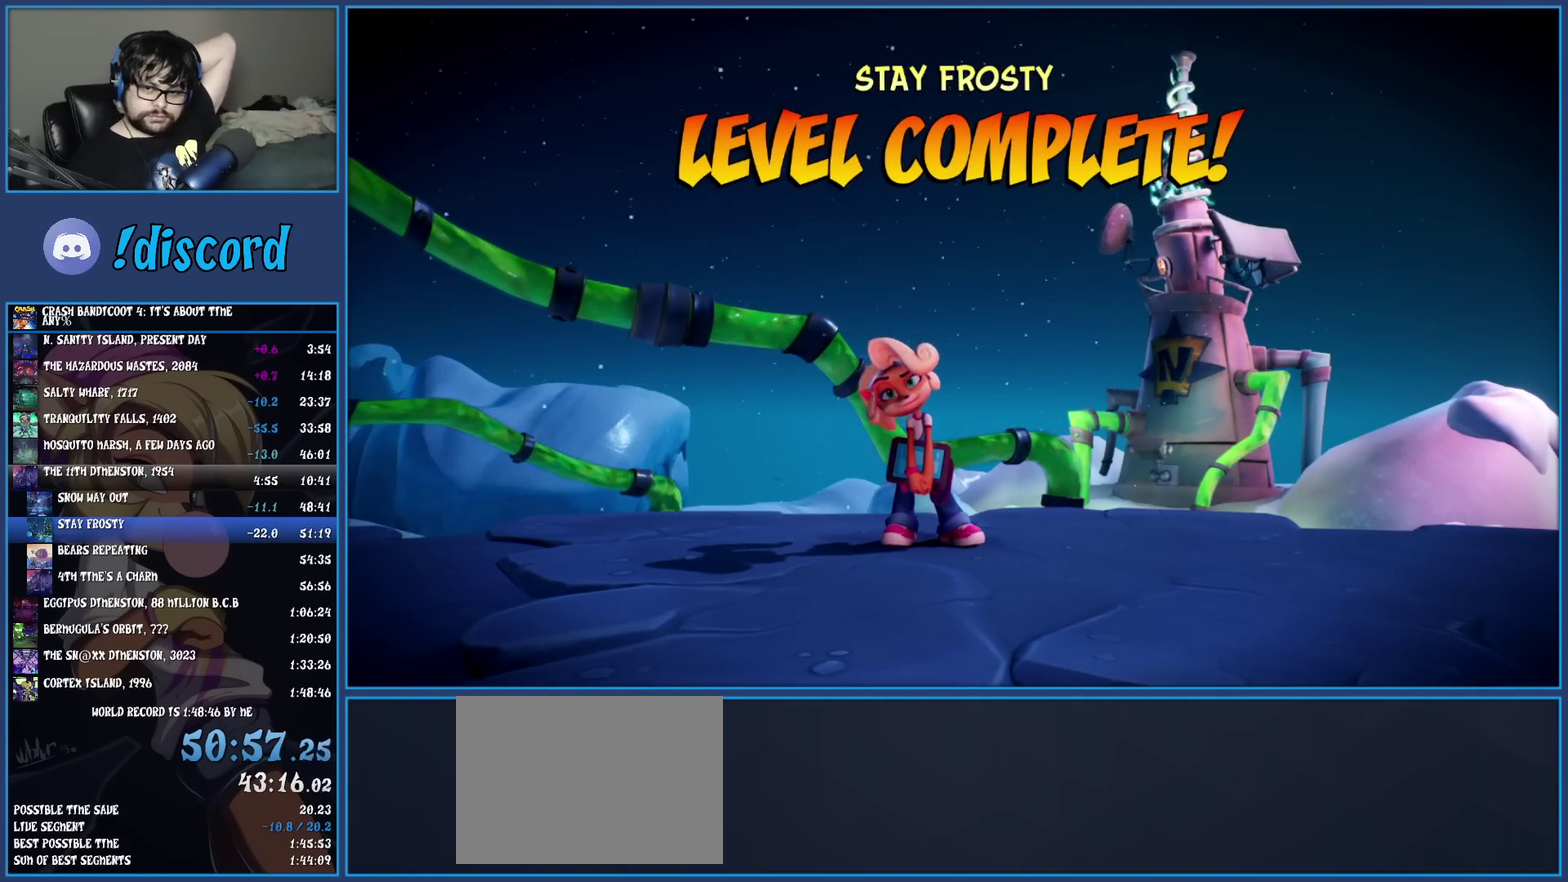
{"buttons": ["CROSS"], "left_stick": "center", "events": [[83, "CROSS", "up"], [150, "CROSS", "down"], [233, "CROSS", "up"], [317, "CROSS", "down"], [417, "CROSS", "up"], [483, "CROSS", "down"]]}
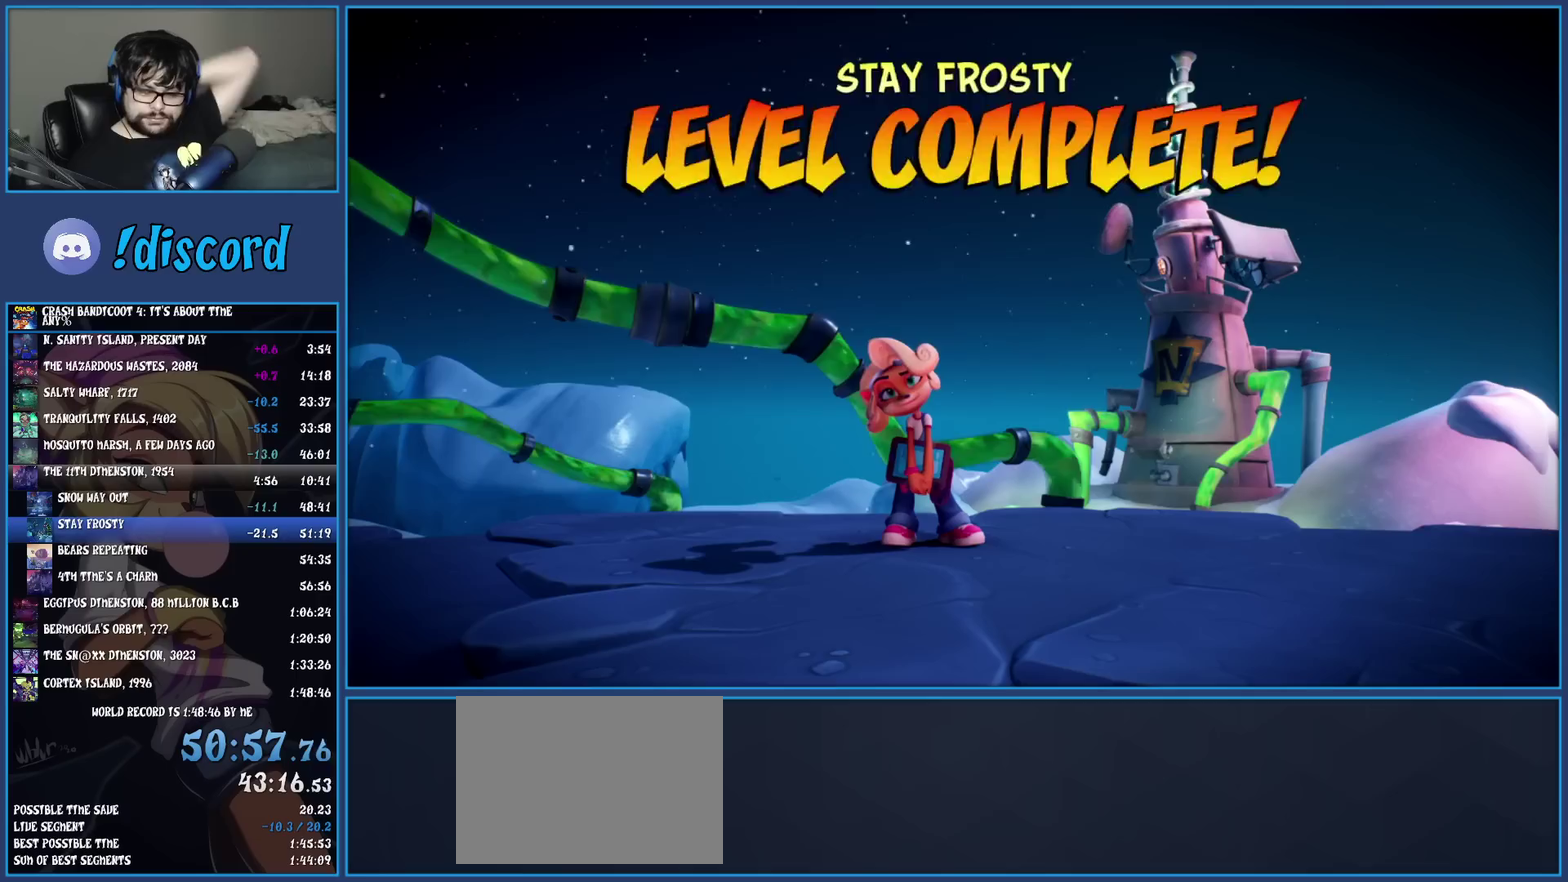
{"buttons": ["CROSS"], "left_stick": "center", "events": [[83, "CROSS", "up"], [133, "CROSS", "down"], [233, "CROSS", "up"], [317, "CROSS", "down"], [383, "CROSS", "up"], [433, "CROSS", "down"]]}
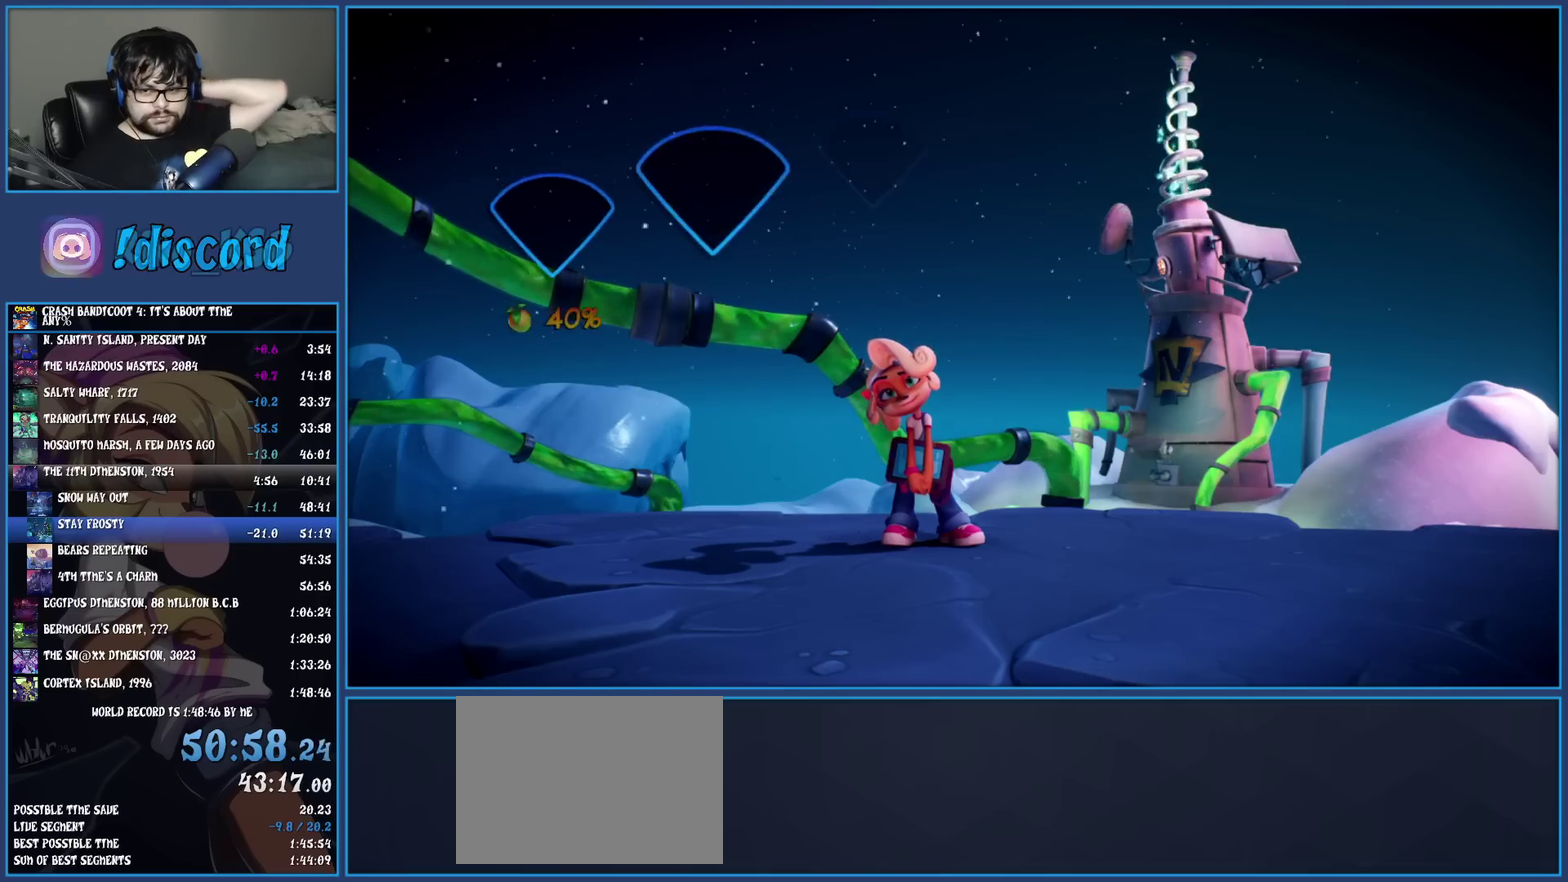
{"buttons": [], "left_stick": "center", "events": [[50, "CROSS", "up"], [100, "CROSS", "down"], [350, "CROSS", "up"], [417, "CROSS", "down"], [500, "CROSS", "up"]]}
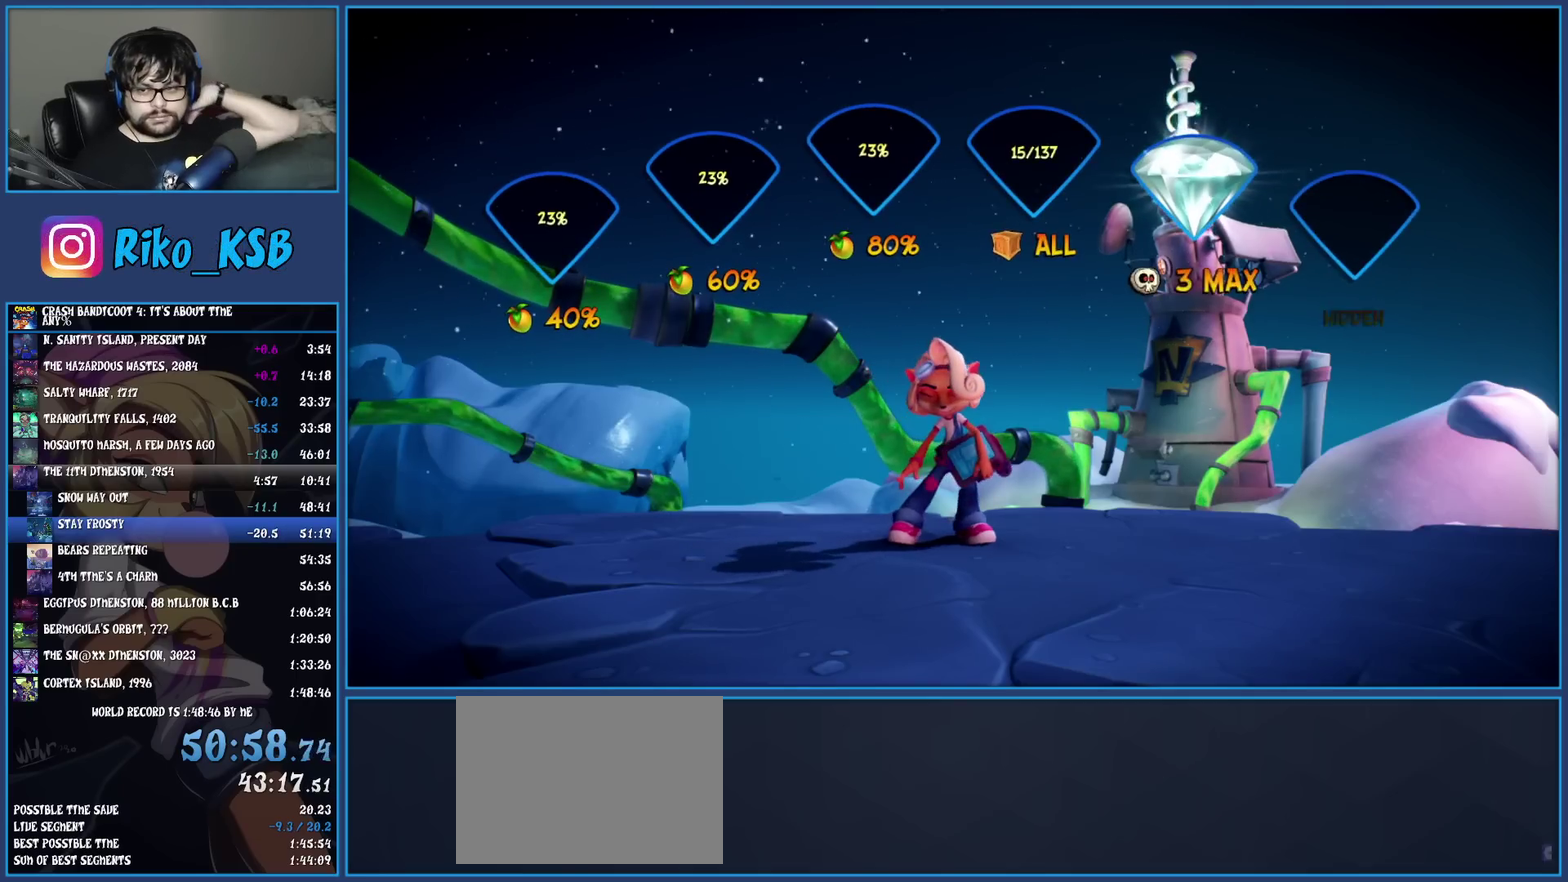
{"buttons": [], "left_stick": "center", "events": [[67, "CROSS", "down"], [150, "CROSS", "up"], [217, "CROSS", "down"], [317, "CROSS", "up"], [367, "CROSS", "down"], [467, "CROSS", "up"]]}
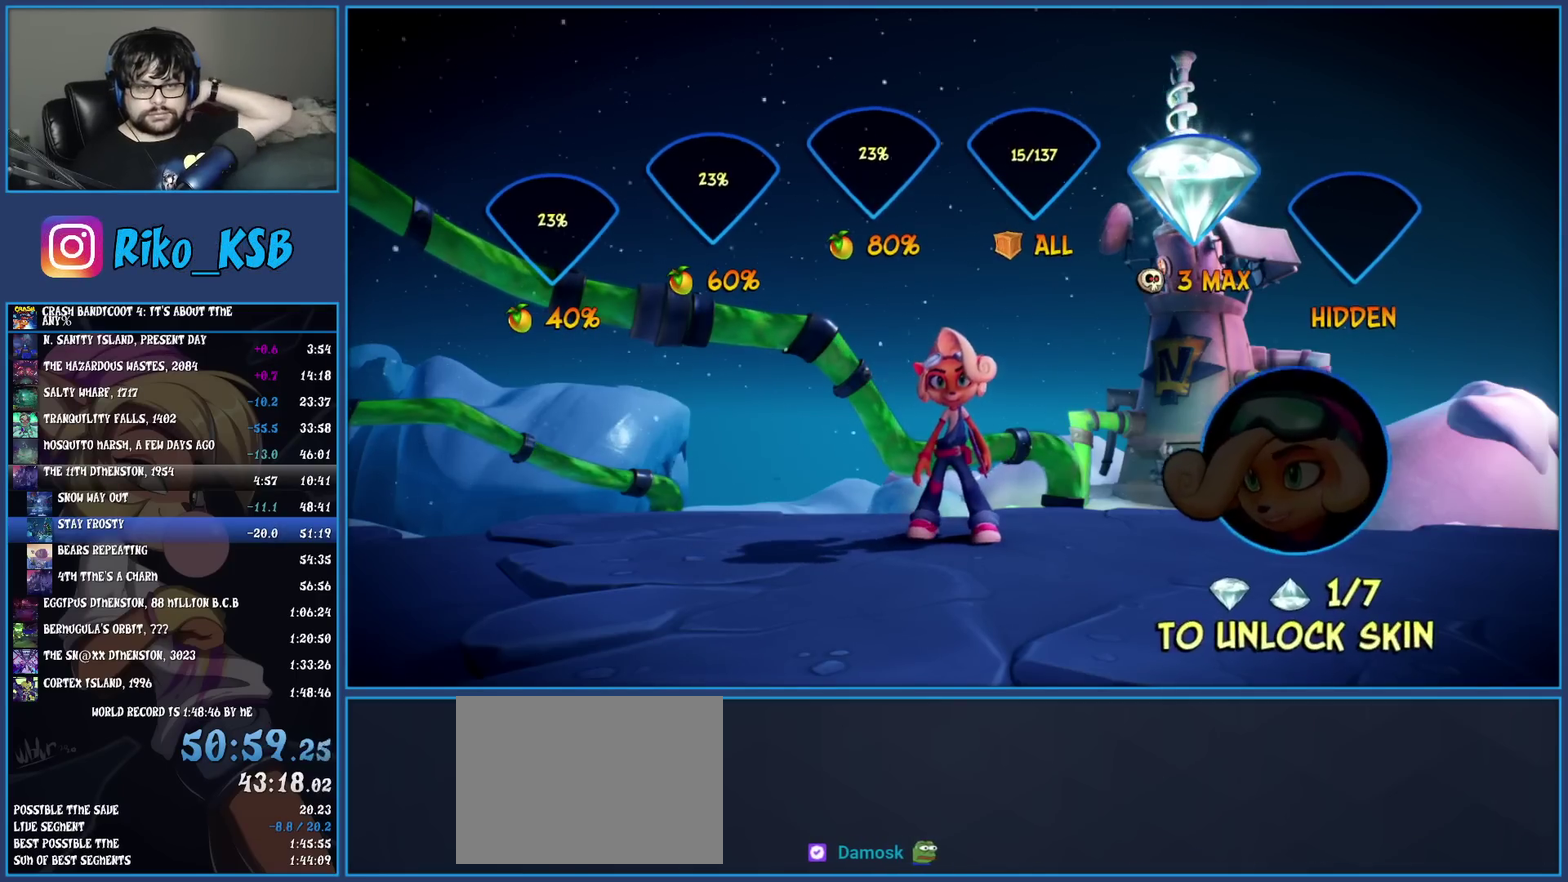
{"buttons": [], "left_stick": "center", "events": [[33, "CROSS", "down"], [150, "CROSS", "up"], [200, "CROSS", "down"], [283, "CROSS", "up"], [367, "CROSS", "down"], [450, "CROSS", "up"]]}
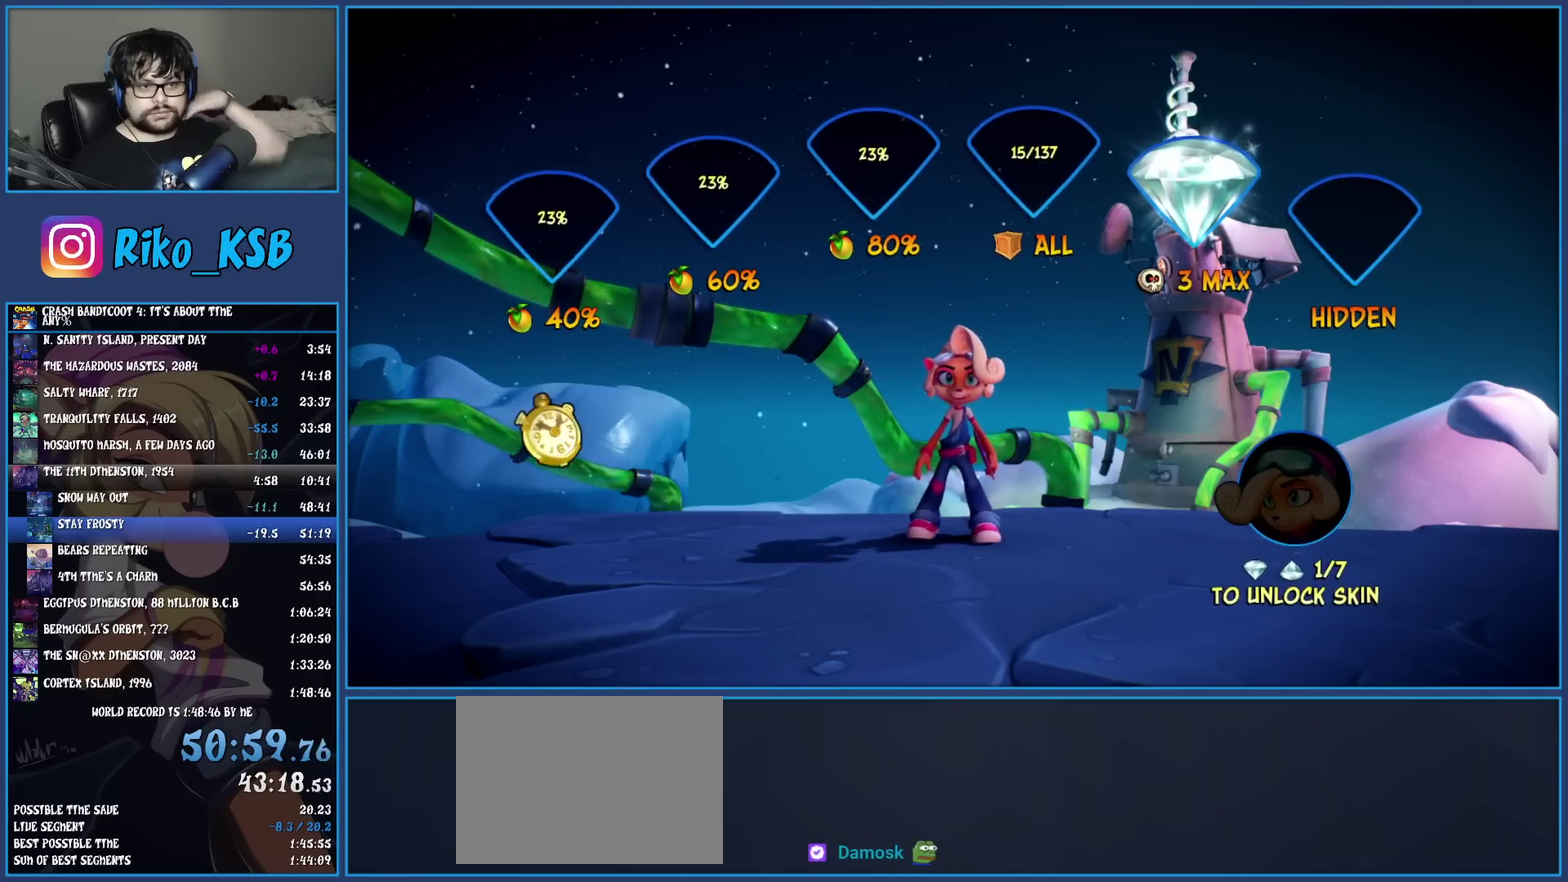
{"buttons": ["CROSS"], "left_stick": "center", "events": [[17, "CROSS", "down"], [117, "CROSS", "up"], [183, "CROSS", "down"], [250, "CROSS", "up"], [333, "CROSS", "down"], [417, "CROSS", "up"], [500, "CROSS", "down"]]}
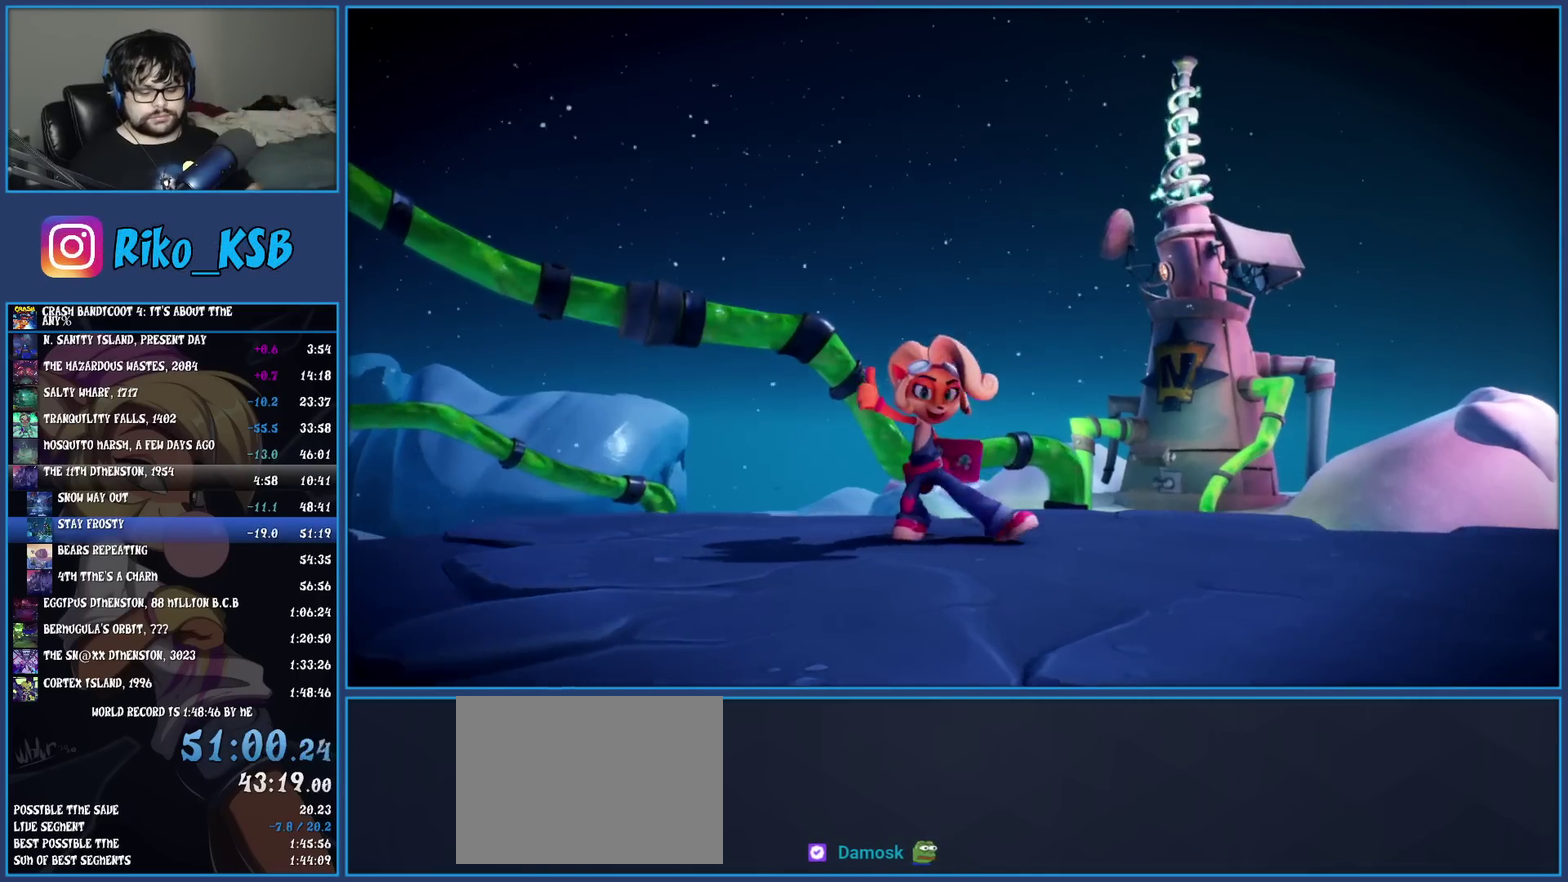
{"buttons": ["CROSS"], "left_stick": "center", "events": [[67, "CROSS", "up"], [167, "CROSS", "down"], [400, "CROSS", "up"], [450, "CROSS", "down"]]}
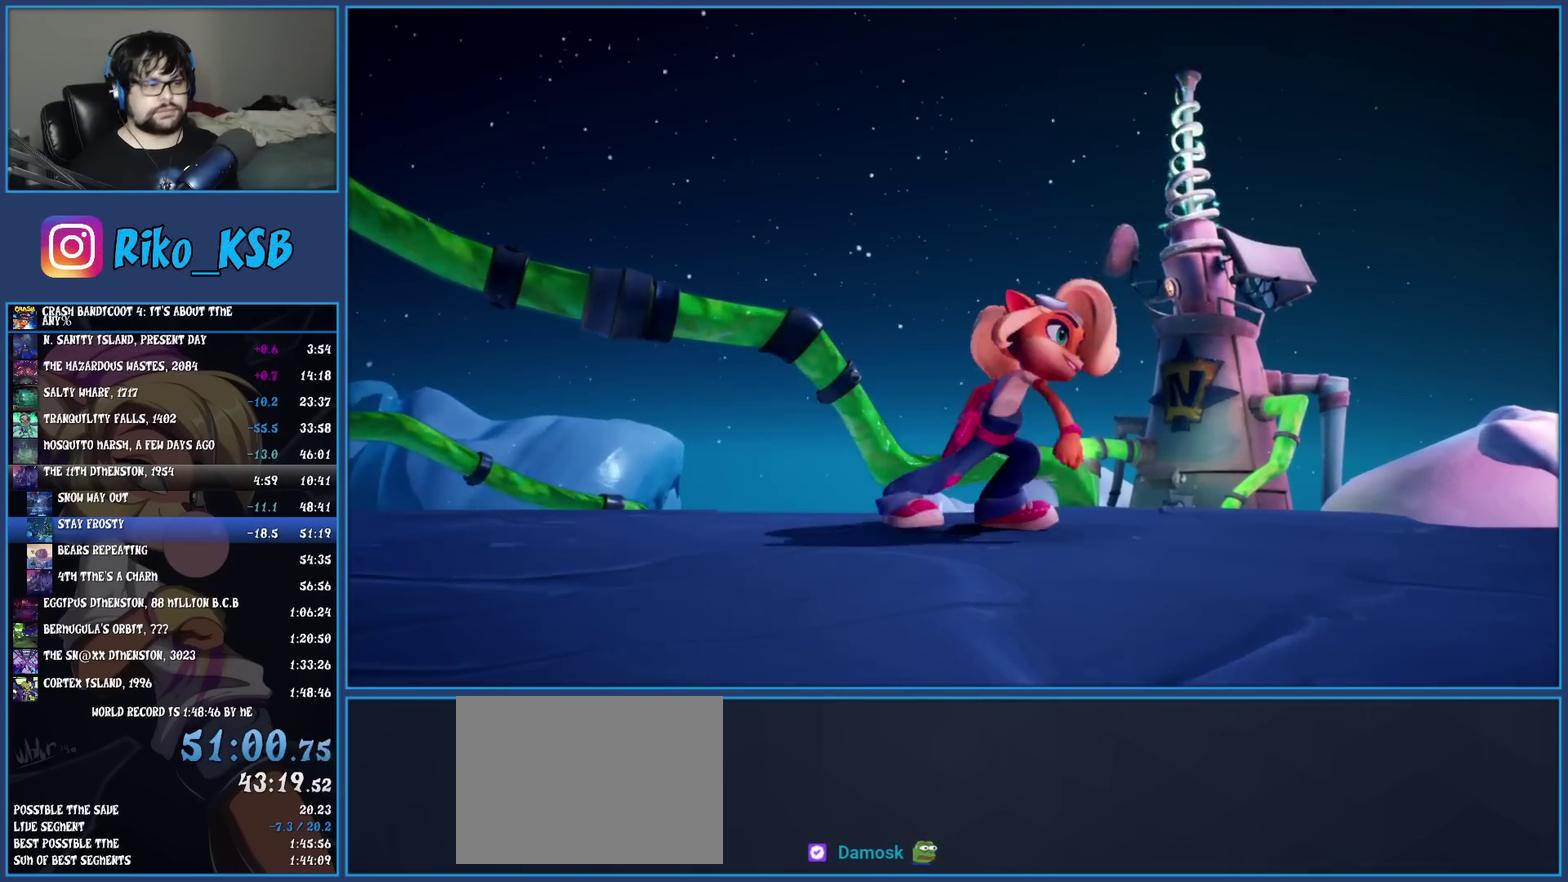
{"buttons": ["CROSS"], "left_stick": "center", "events": [[67, "CROSS", "up"], [150, "CROSS", "down"], [233, "CROSS", "up"], [317, "CROSS", "down"], [400, "CROSS", "up"], [483, "CROSS", "down"]]}
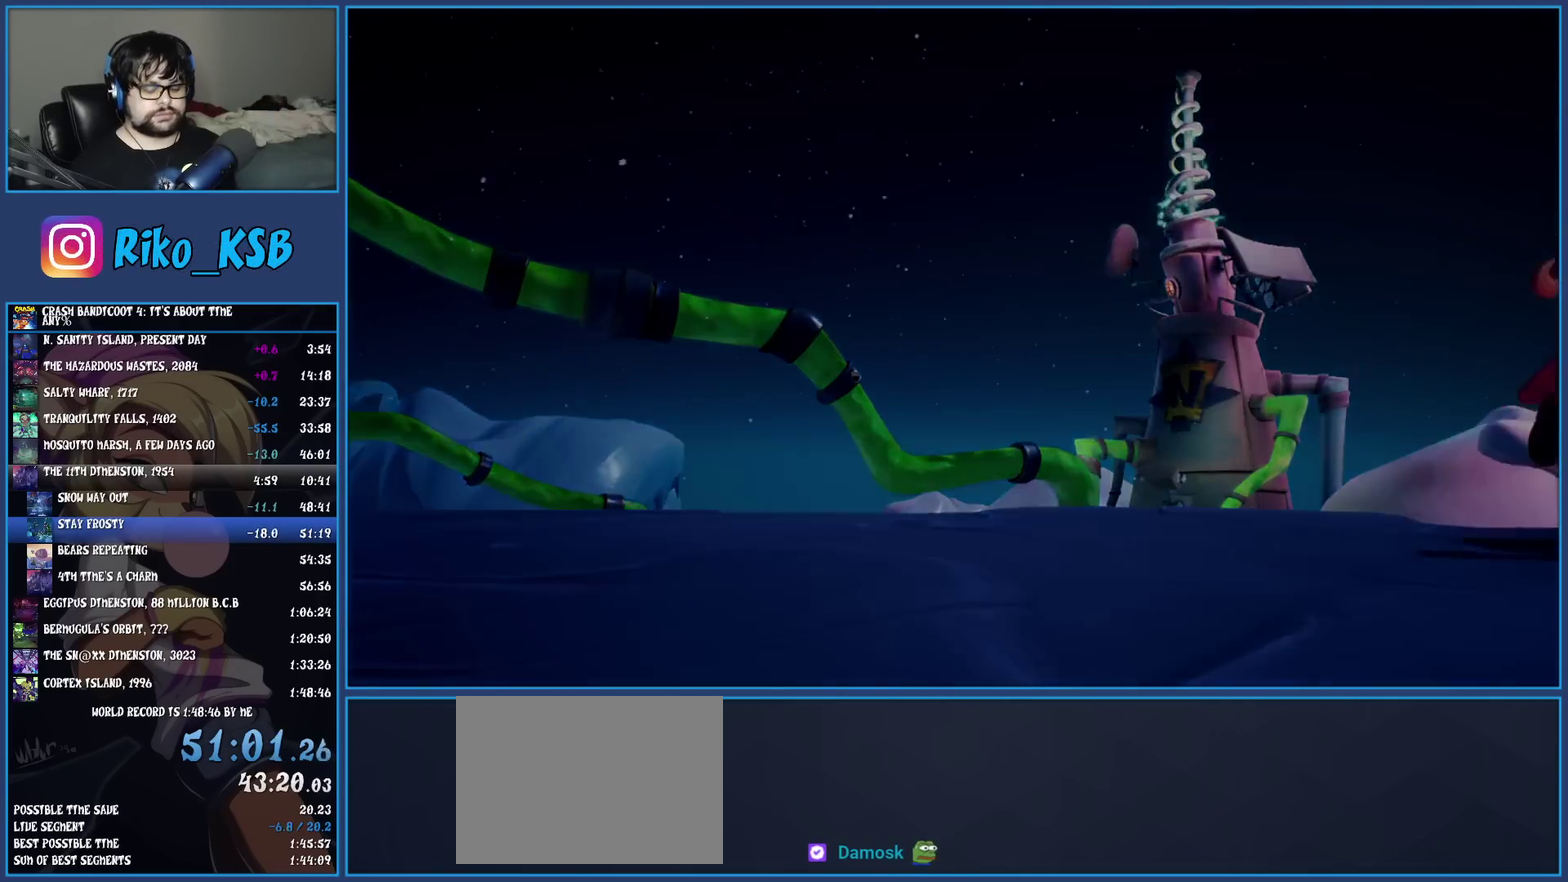
{"buttons": ["CROSS"], "left_stick": "center", "events": [[83, "CROSS", "up"], [150, "CROSS", "down"], [250, "CROSS", "up"], [317, "CROSS", "down"], [417, "CROSS", "up"], [483, "CROSS", "down"]]}
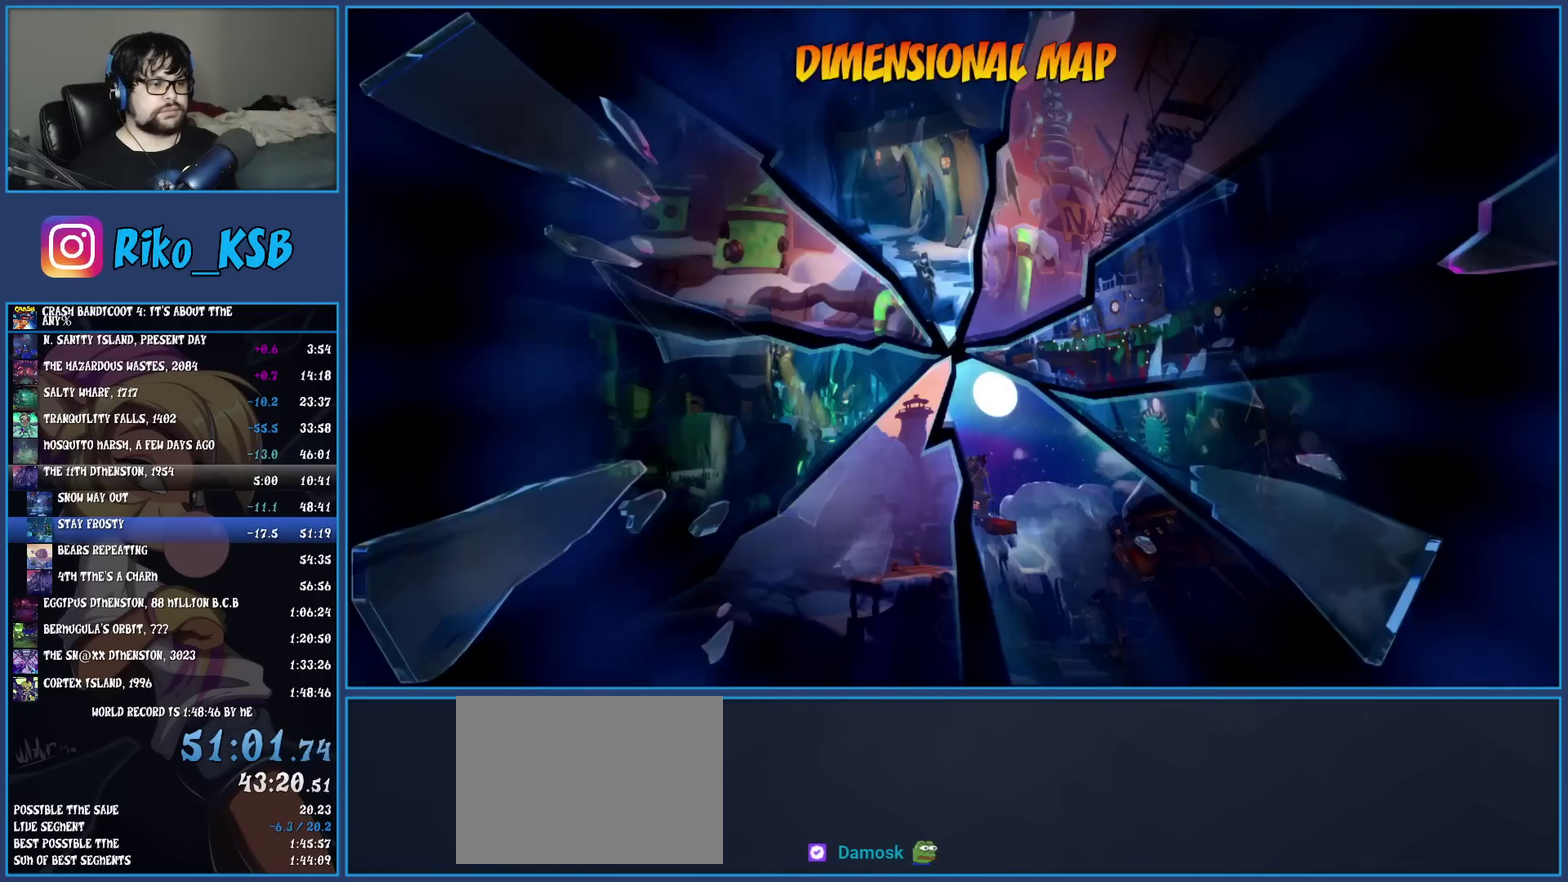
{"buttons": [], "left_stick": "center", "events": [[100, "CROSS", "up"]]}